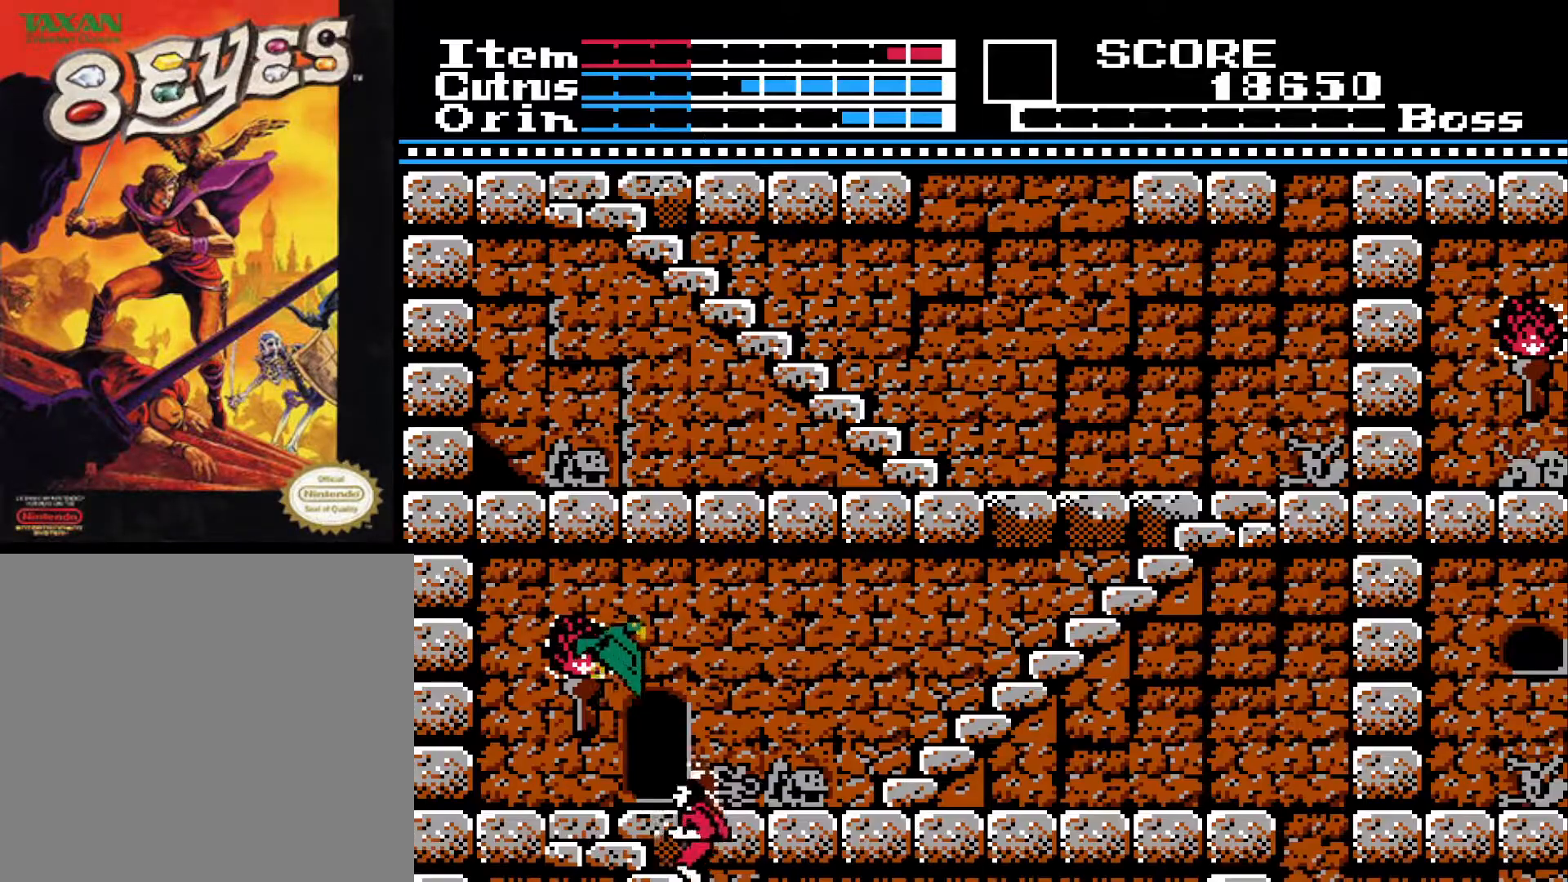
Gameplay with a controller (Xbox layout); each line is a JSON object with the inputs held at the frame after it. "events" lists button and stick changes between this image and that frame as [ms after this image, input, new state], when the widget could be followed in between.
{"buttons": ["DPAD_RIGHT"], "left_stick": "center", "right_stick": "center", "events": [[333, "DPAD_RIGHT", "down"], [333, "DPAD_UP", "up"]]}
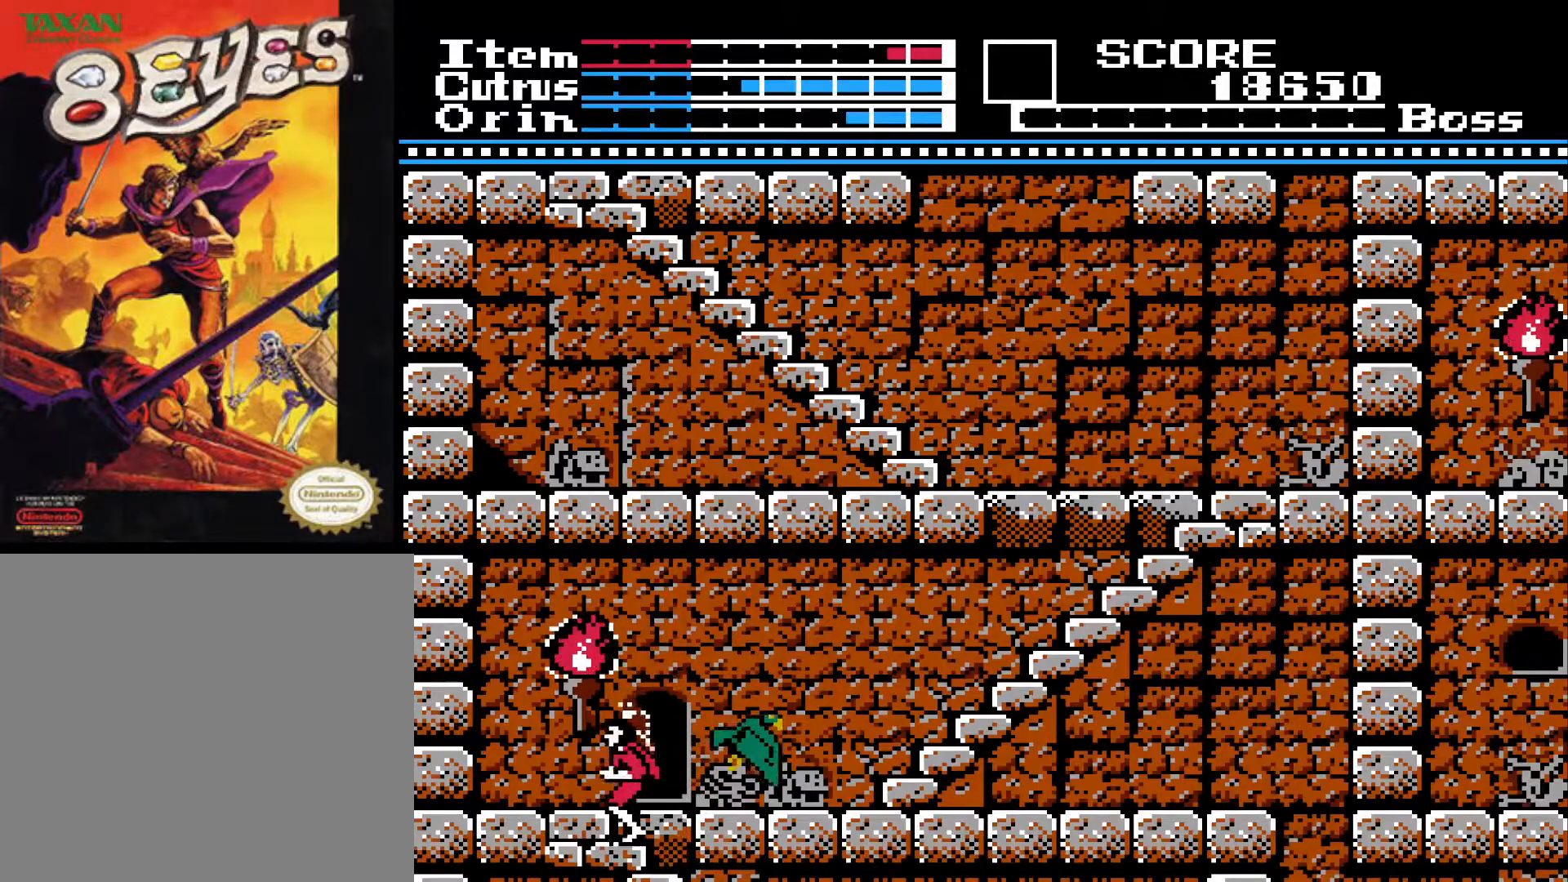
{"buttons": ["DPAD_UP"], "left_stick": "center", "right_stick": "center", "events": [[400, "DPAD_UP", "down"], [433, "DPAD_RIGHT", "up"]]}
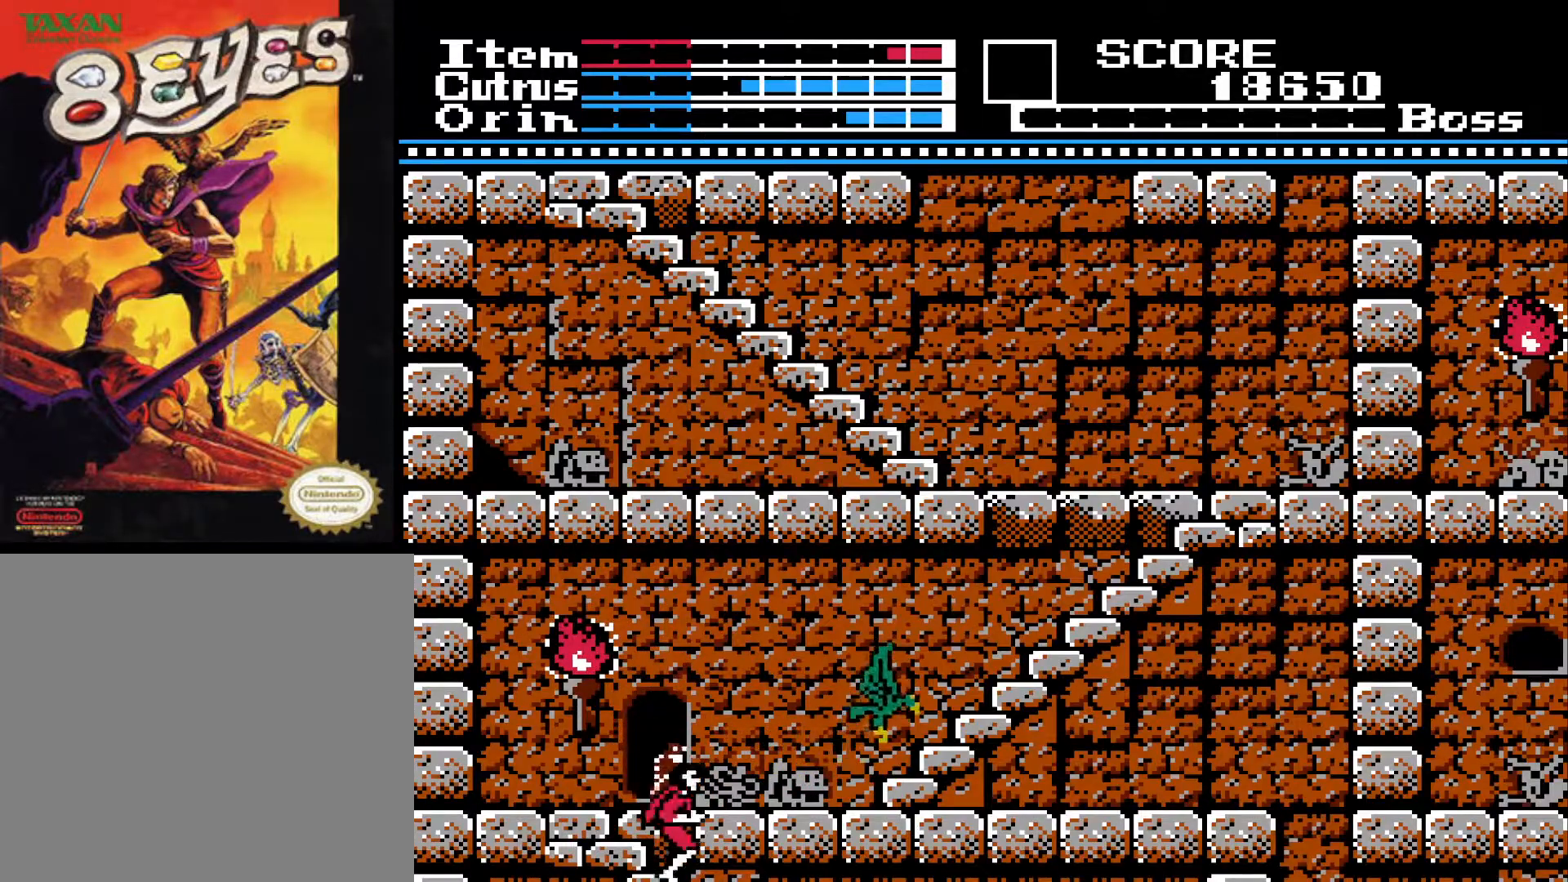
{"buttons": ["DPAD_UP"], "left_stick": "center", "right_stick": "center", "events": []}
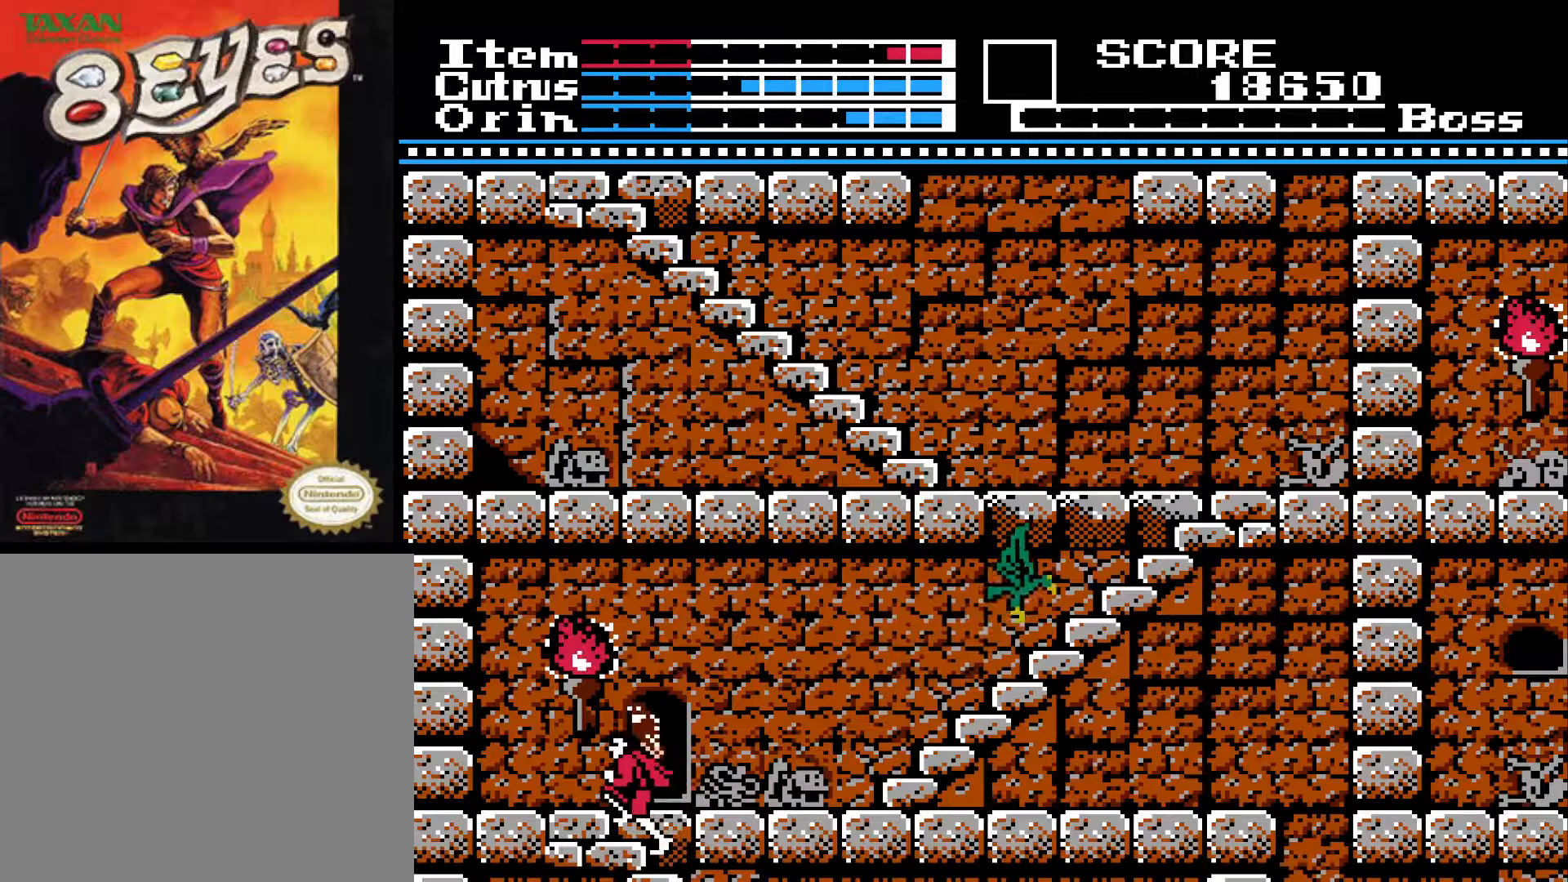
{"buttons": ["DPAD_UP"], "left_stick": "center", "right_stick": "center", "events": []}
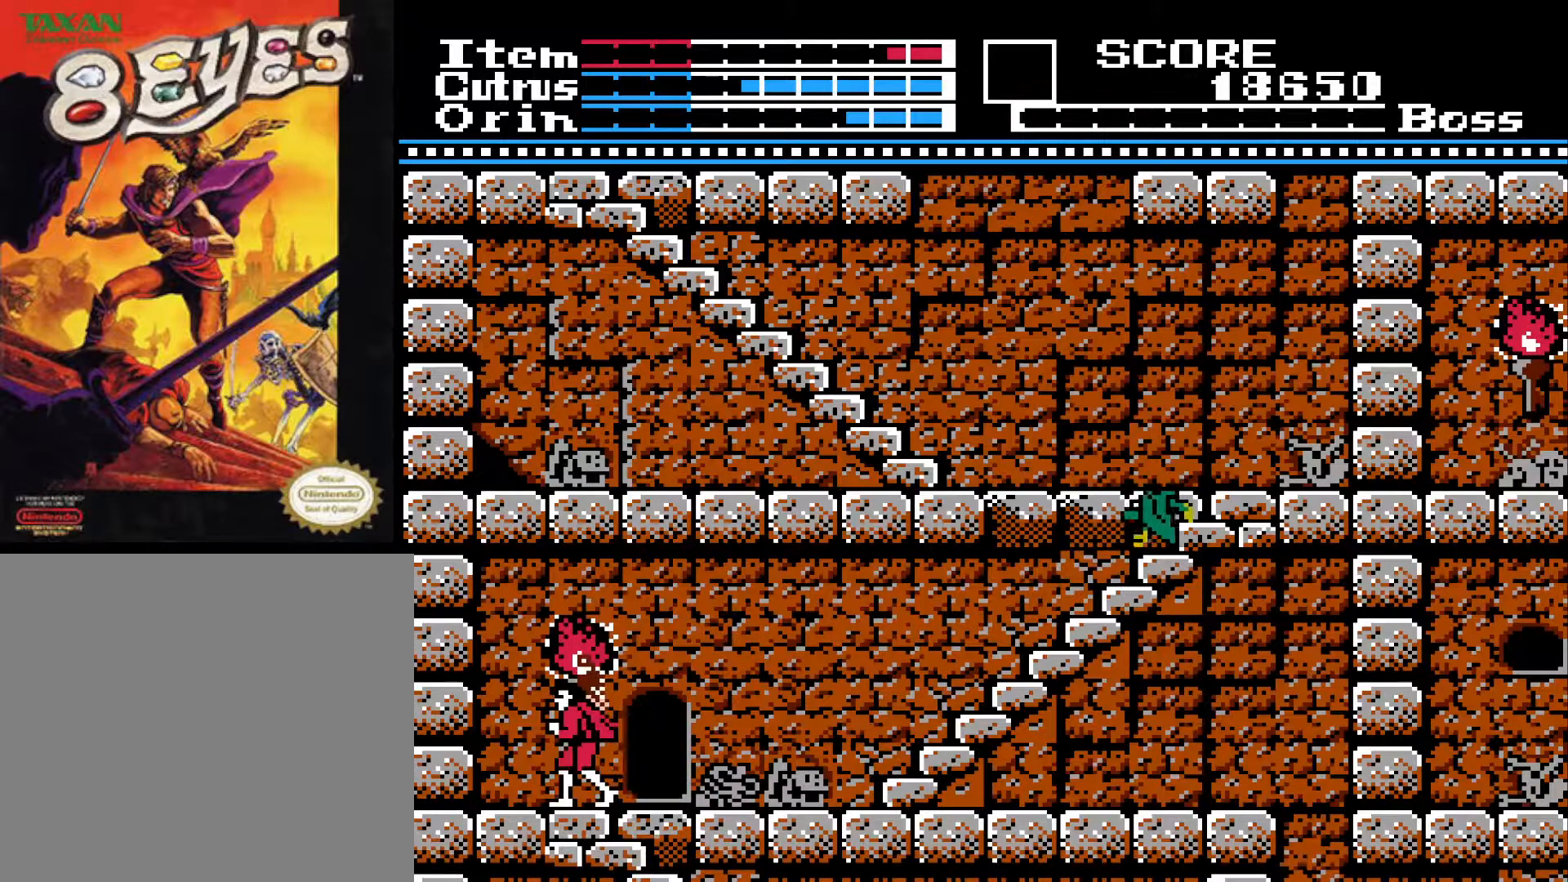
{"buttons": ["DPAD_RIGHT"], "left_stick": "center", "right_stick": "center", "events": [[33, "DPAD_RIGHT", "down"], [50, "DPAD_UP", "up"]]}
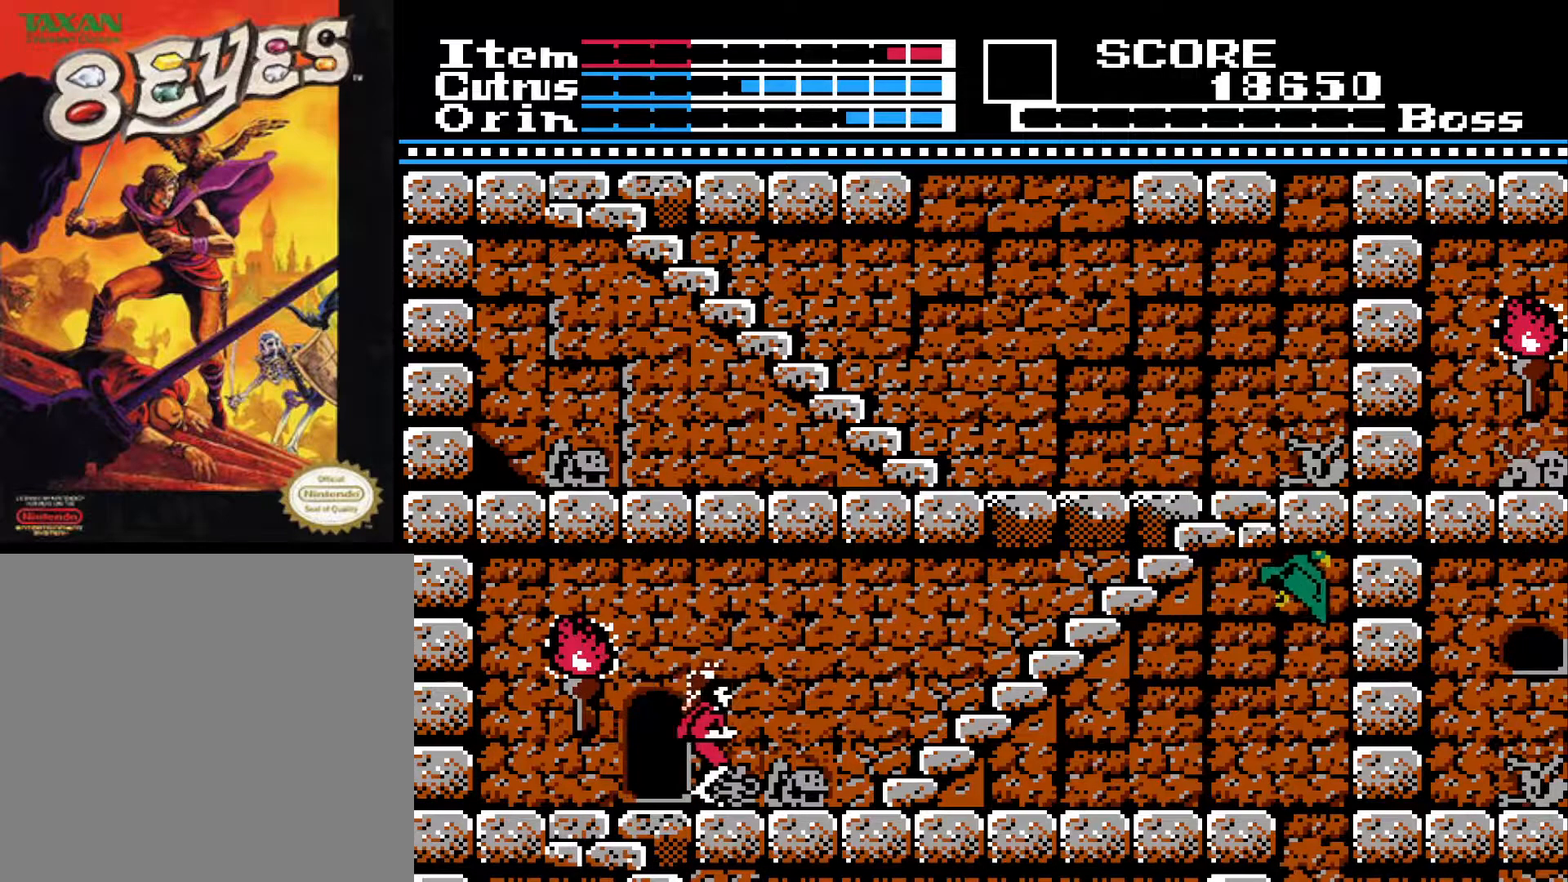
{"buttons": ["DPAD_RIGHT"], "left_stick": "center", "right_stick": "center", "events": []}
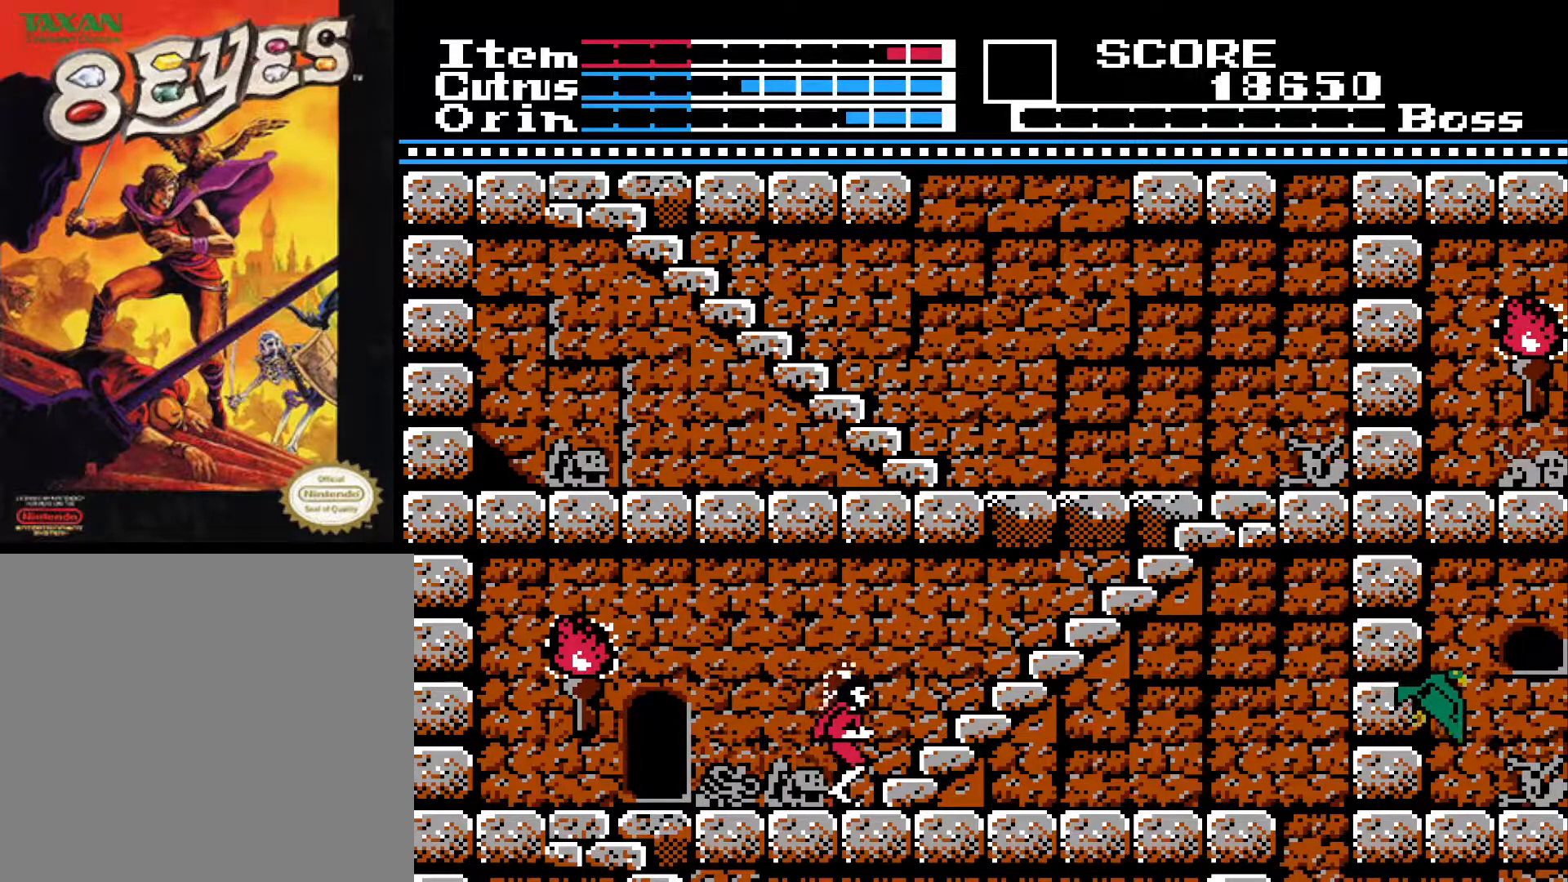
{"buttons": ["DPAD_RIGHT"], "left_stick": "center", "right_stick": "center", "events": []}
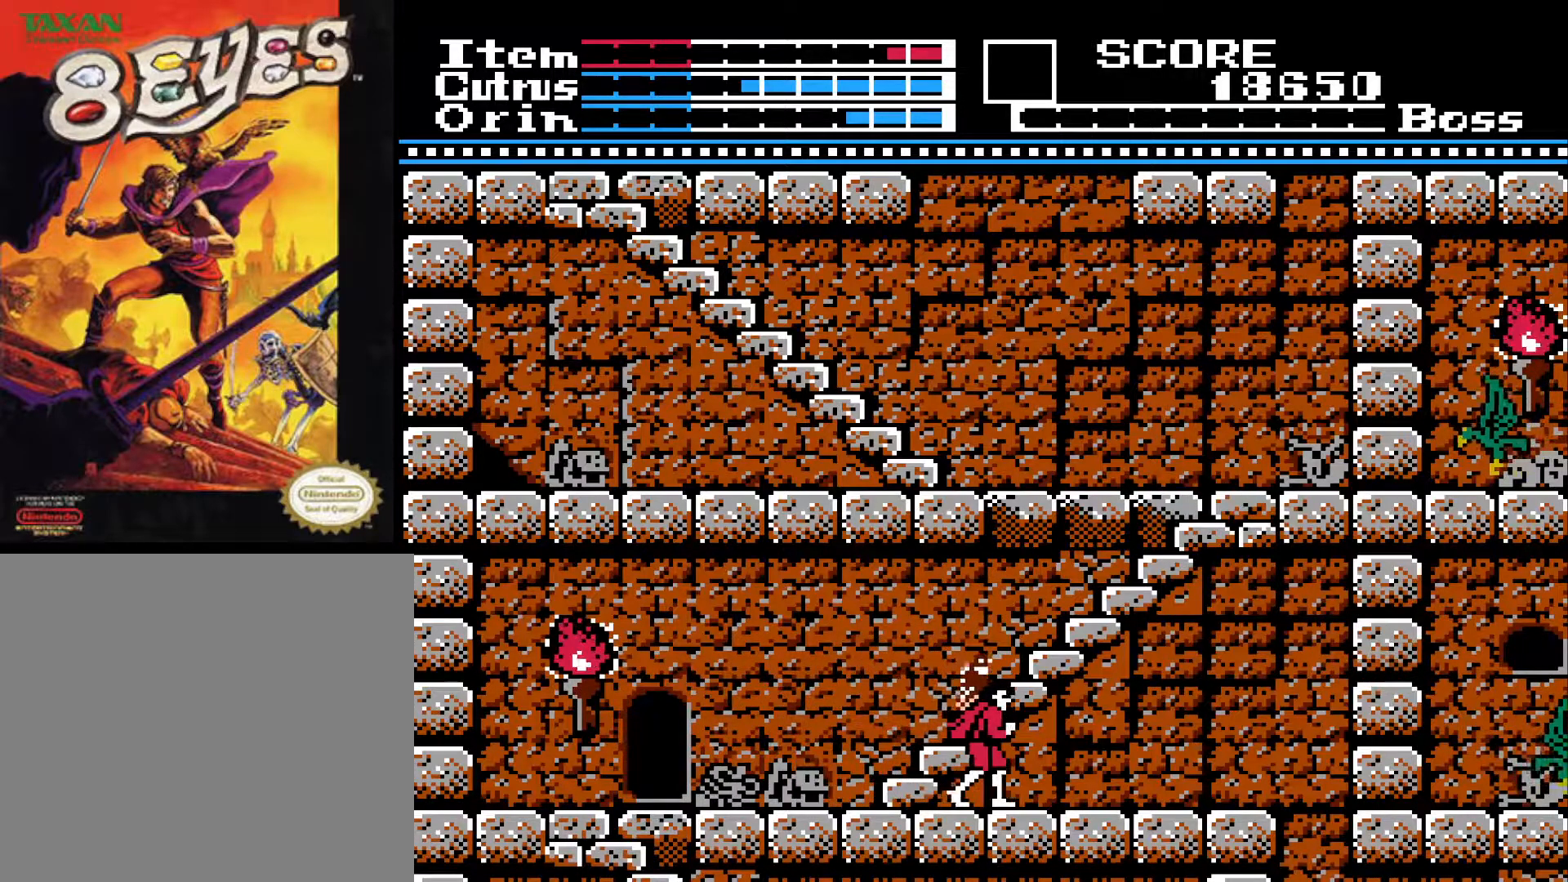
{"buttons": ["DPAD_RIGHT"], "left_stick": "center", "right_stick": "center", "events": []}
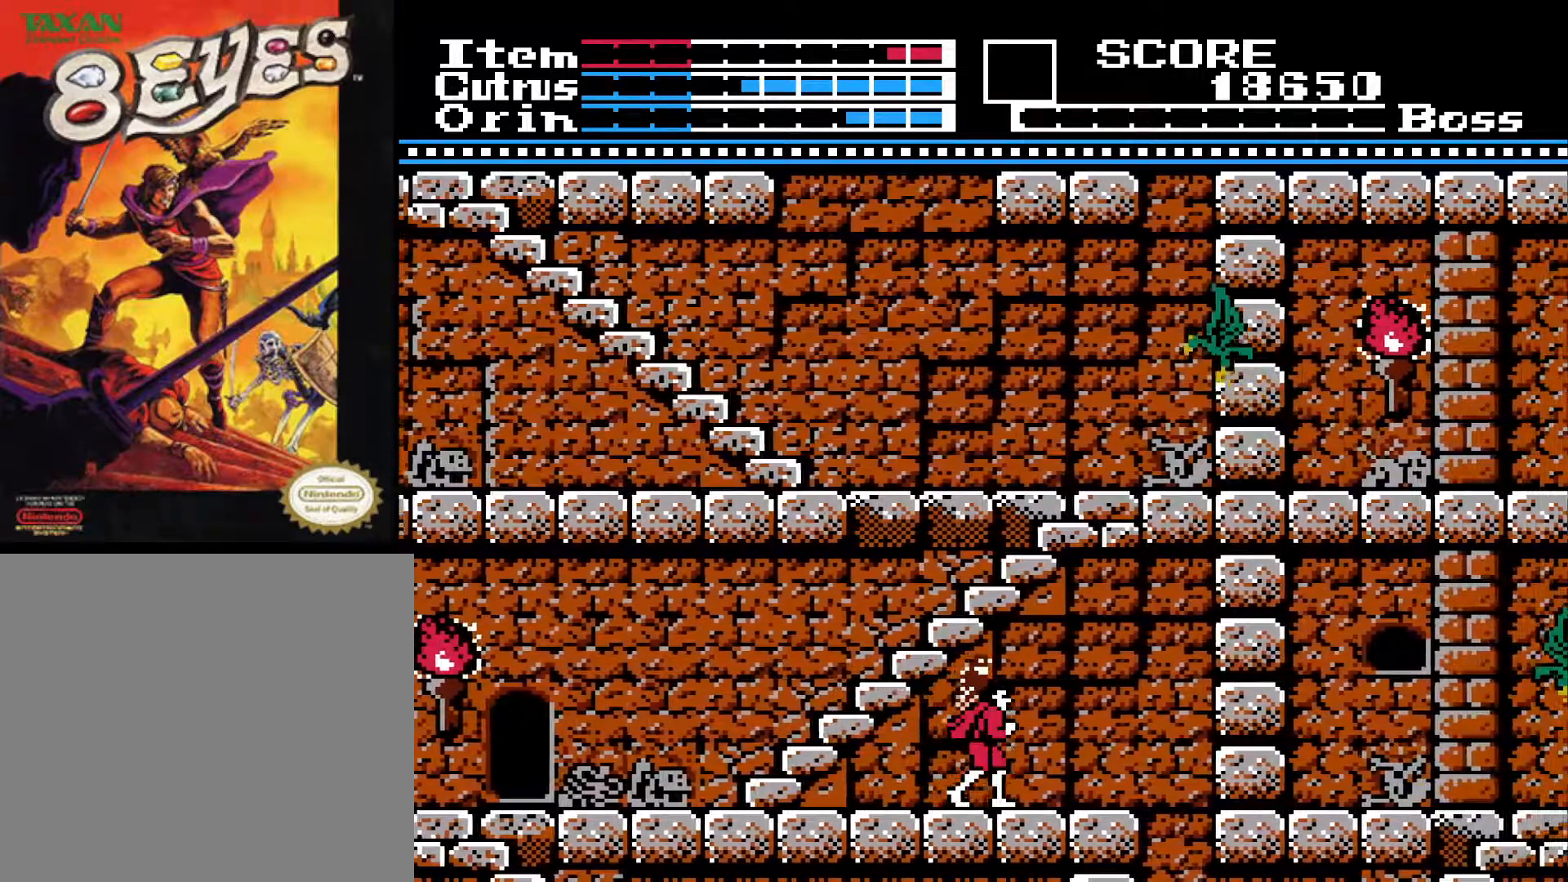
{"buttons": ["DPAD_RIGHT"], "left_stick": "center", "right_stick": "center", "events": [[317, "A", "down"], [450, "A", "up"]]}
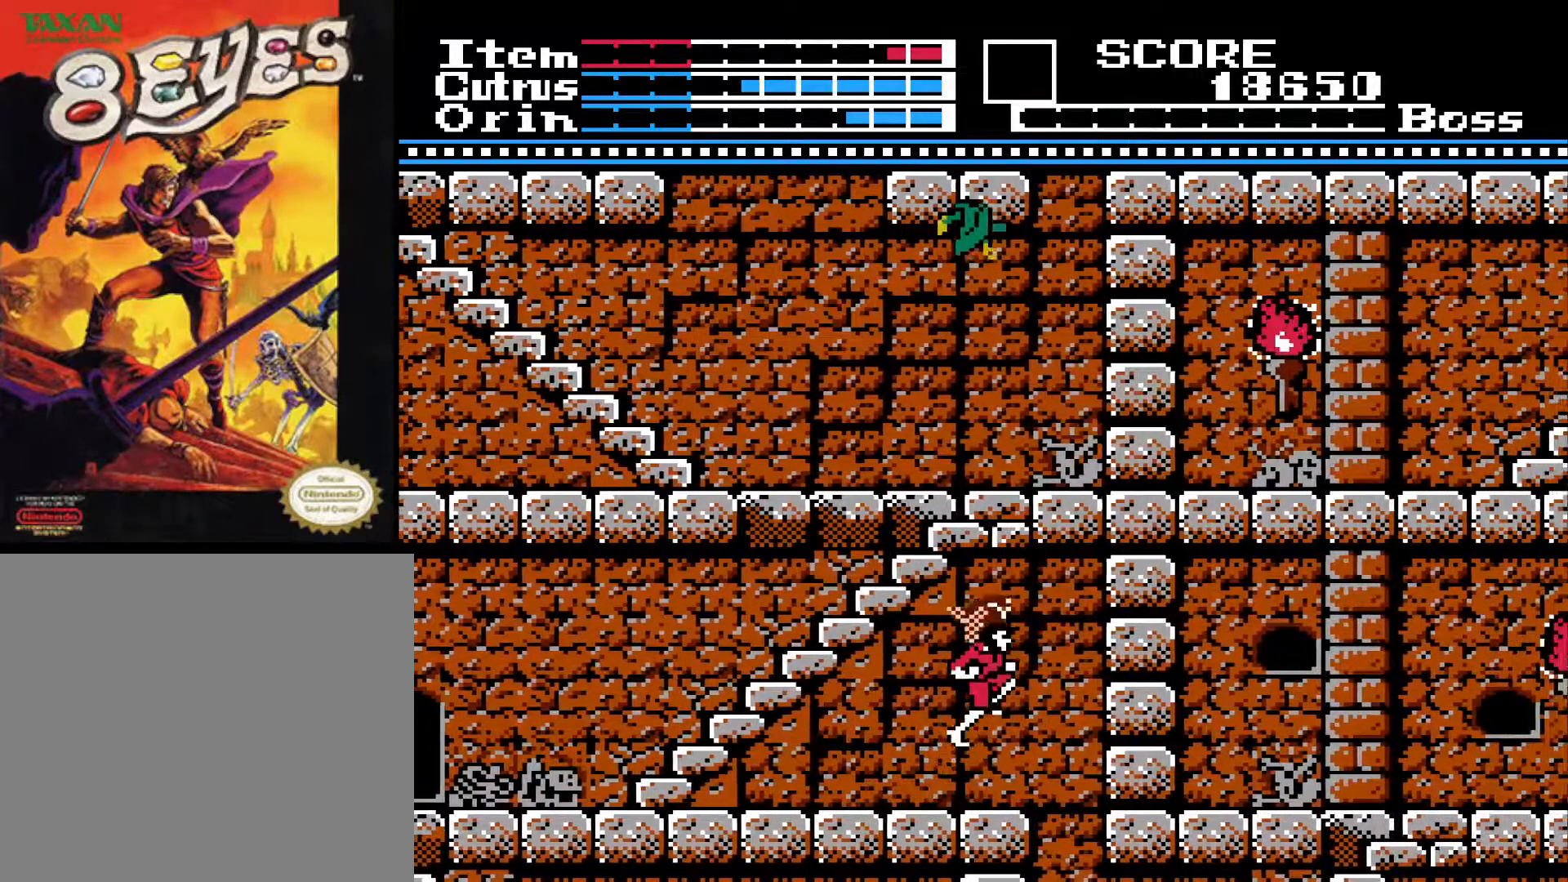
{"buttons": ["DPAD_RIGHT"], "left_stick": "center", "right_stick": "center", "events": []}
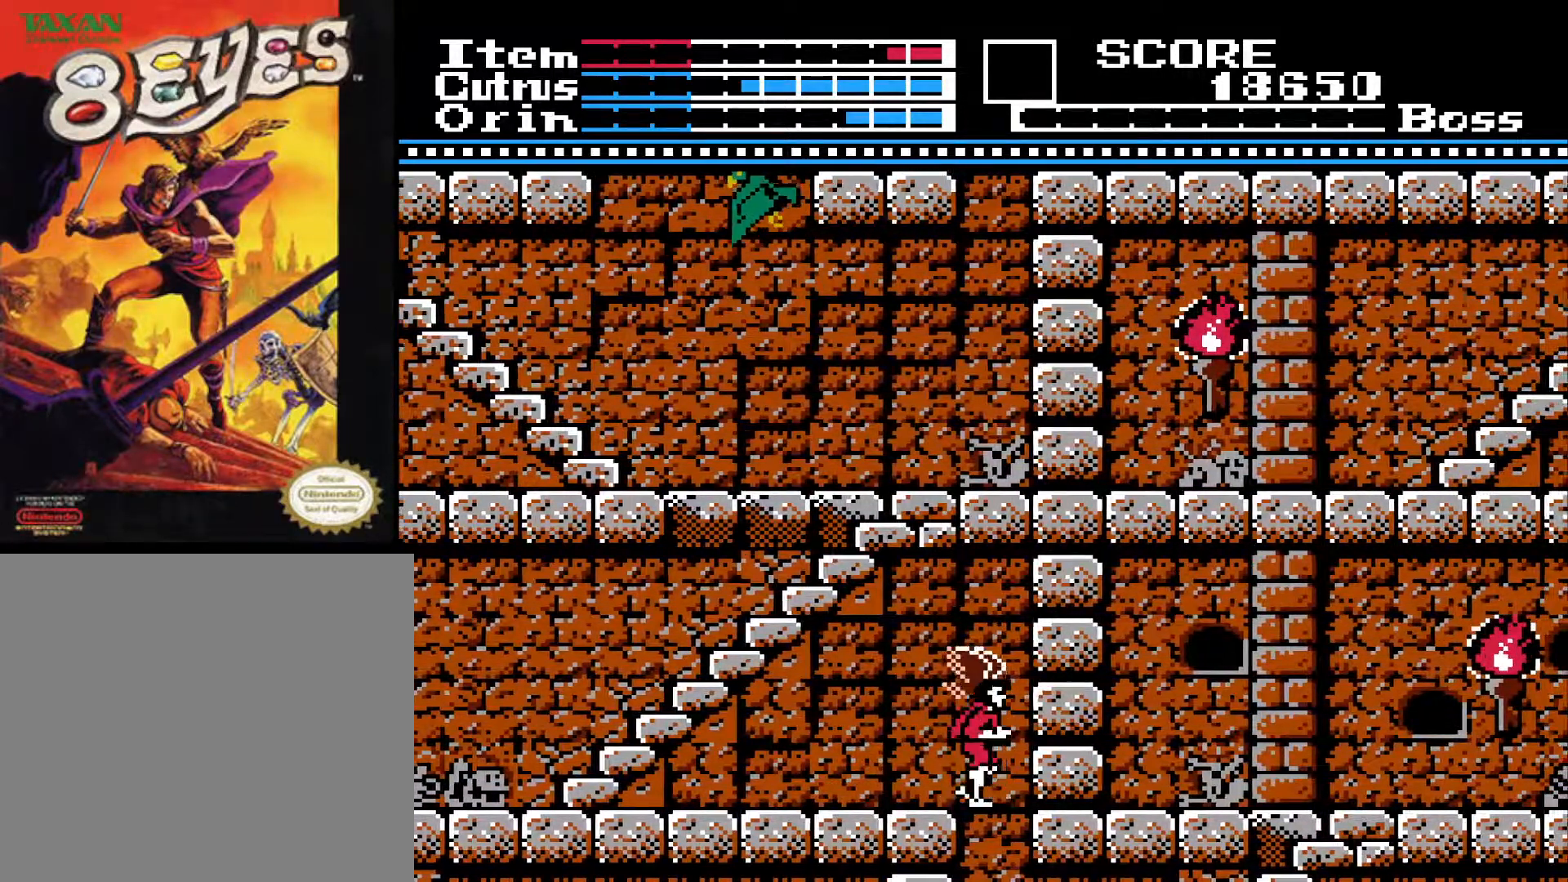
{"buttons": ["DPAD_RIGHT"], "left_stick": "center", "right_stick": "center", "events": []}
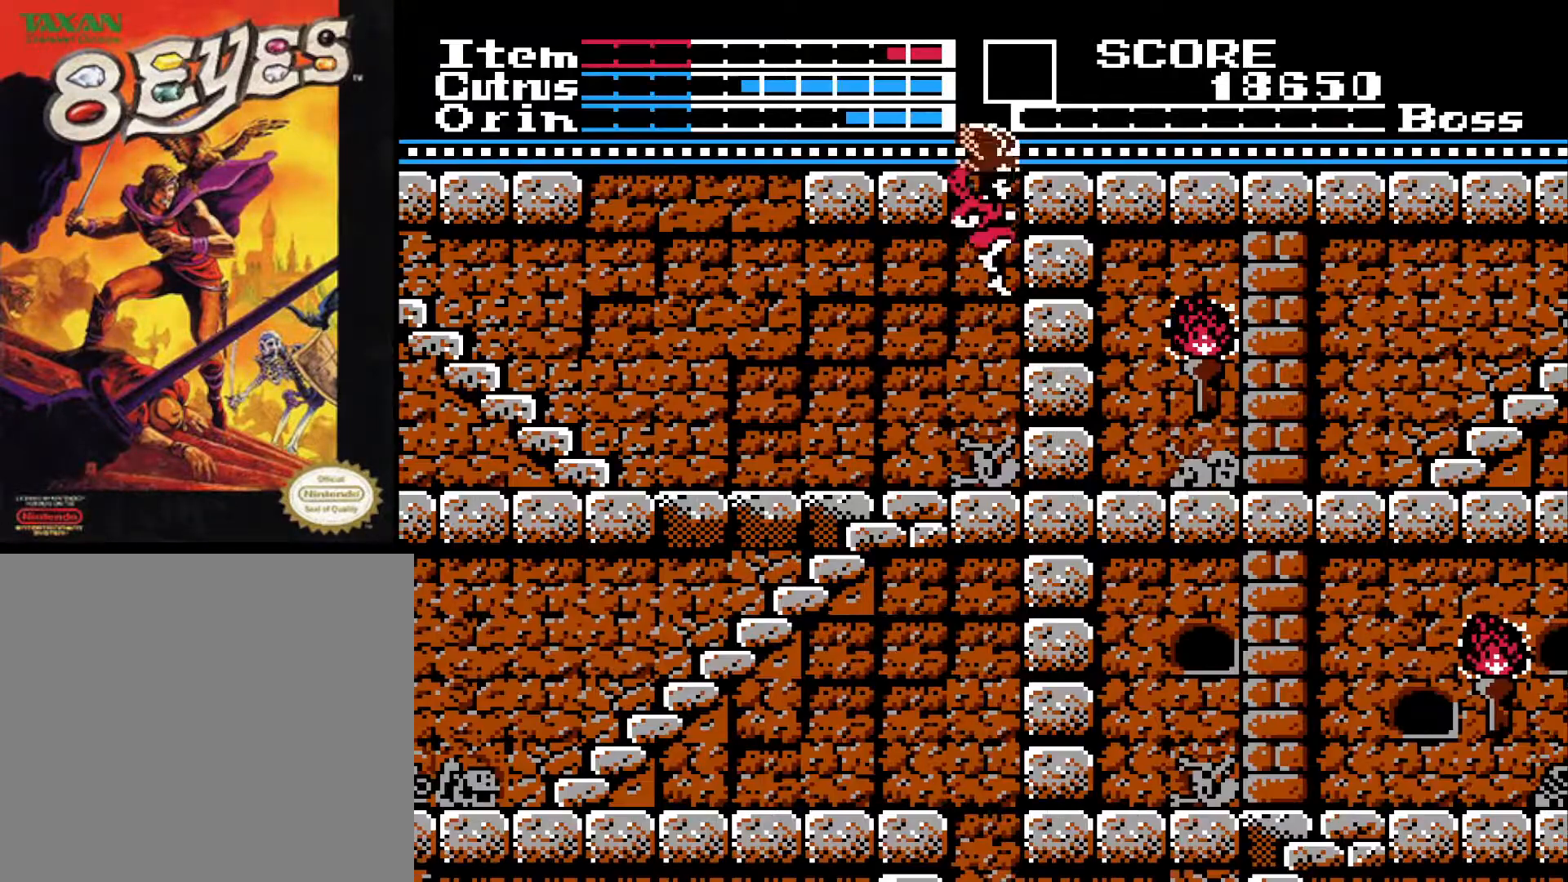
{"buttons": [], "left_stick": "center", "right_stick": "center", "events": [[433, "DPAD_RIGHT", "up"]]}
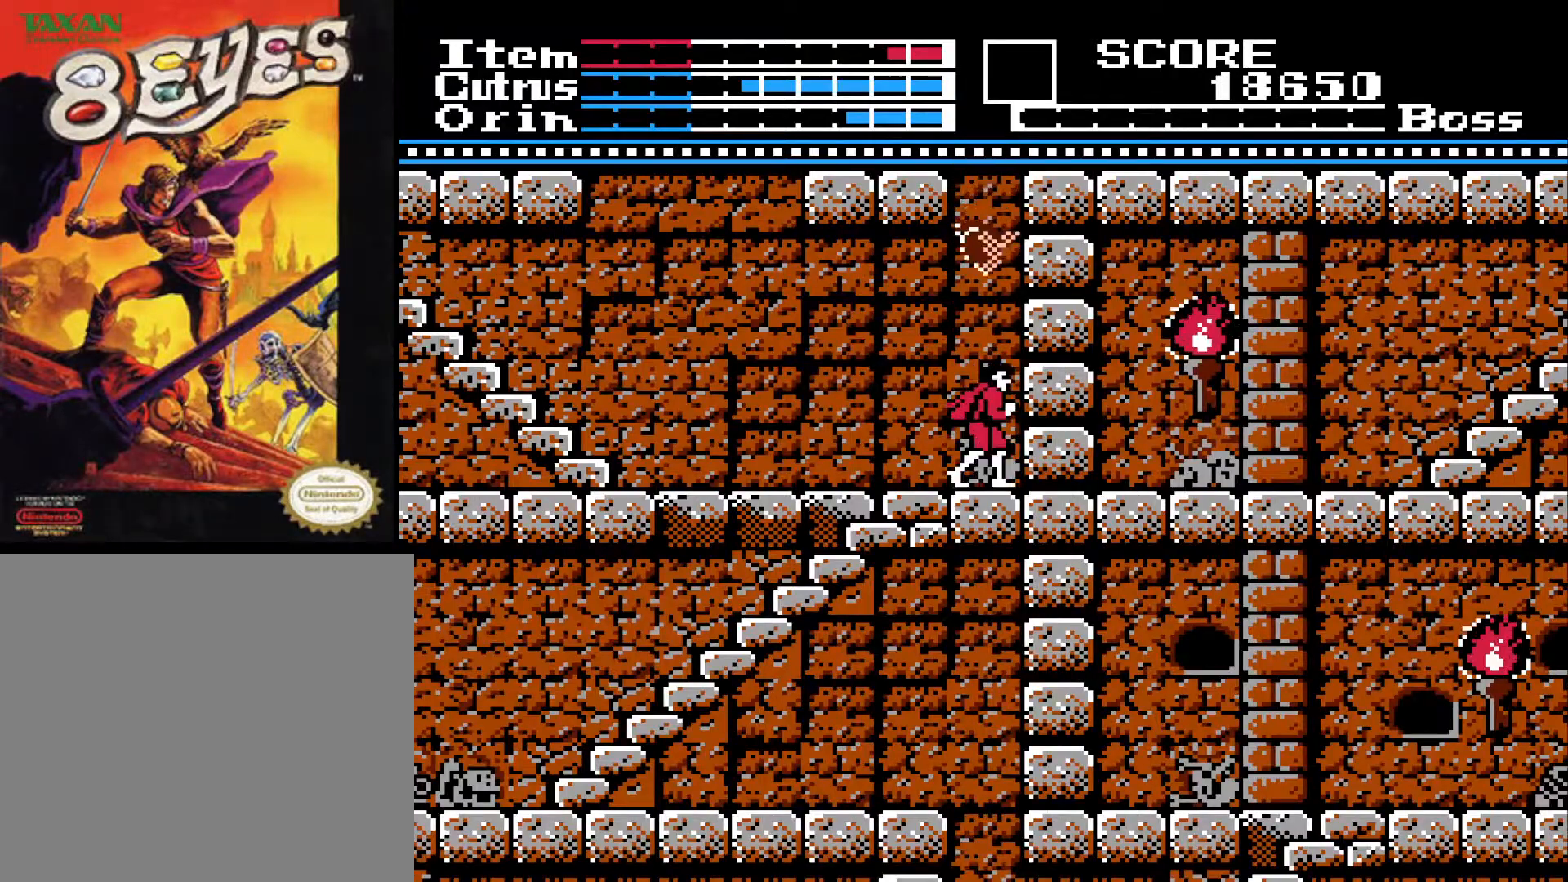
{"buttons": ["DPAD_DOWN"], "left_stick": "center", "right_stick": "center", "events": [[33, "DPAD_LEFT", "down"], [483, "DPAD_DOWN", "down"], [483, "DPAD_LEFT", "up"]]}
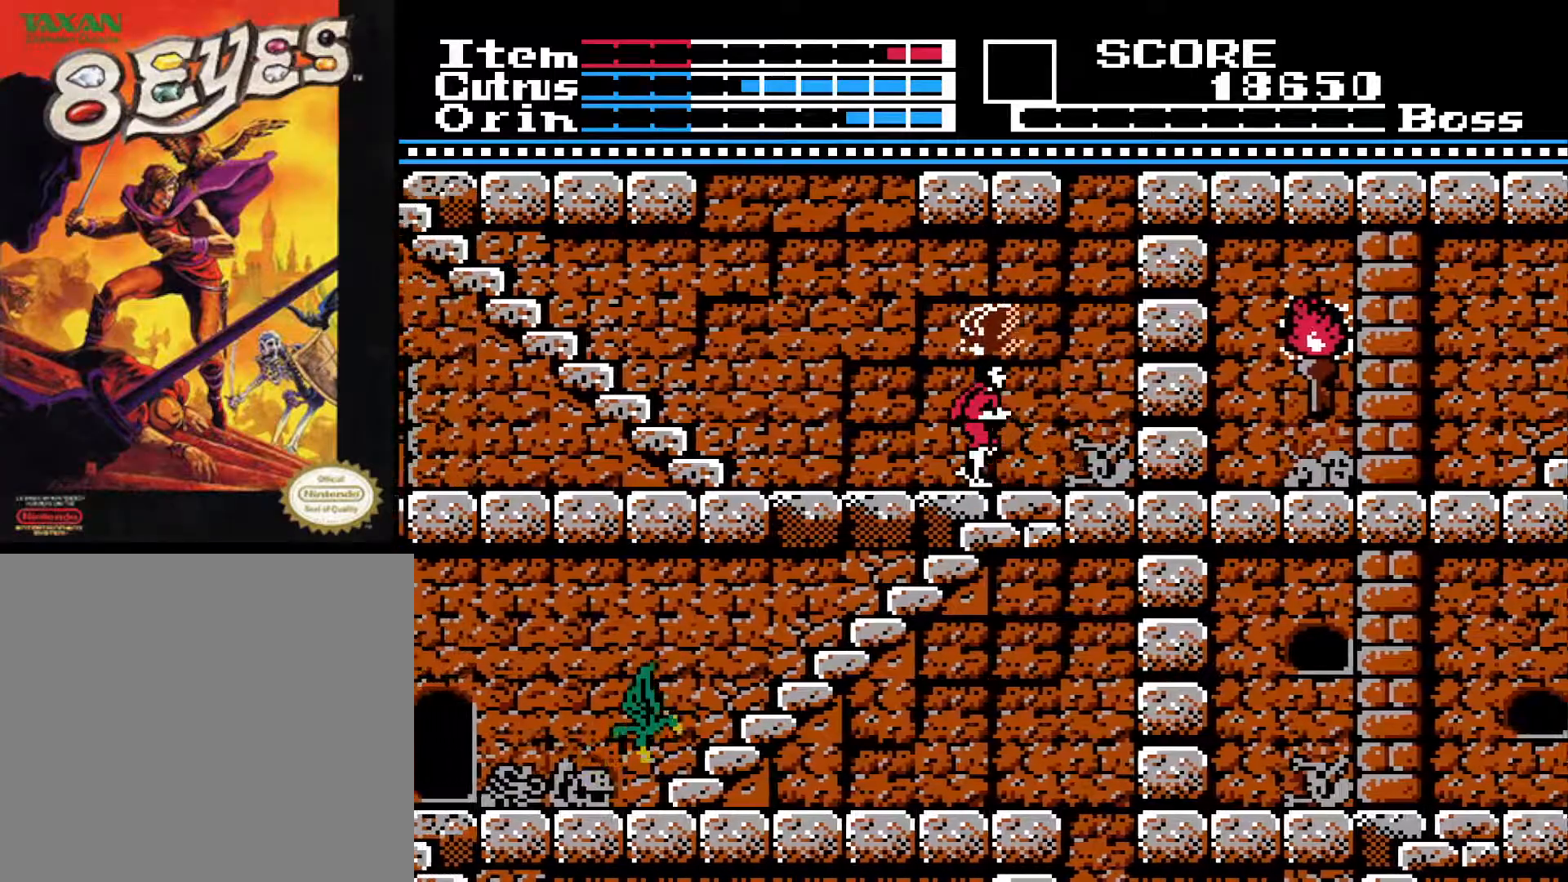
{"buttons": ["DPAD_DOWN"], "left_stick": "center", "right_stick": "center", "events": []}
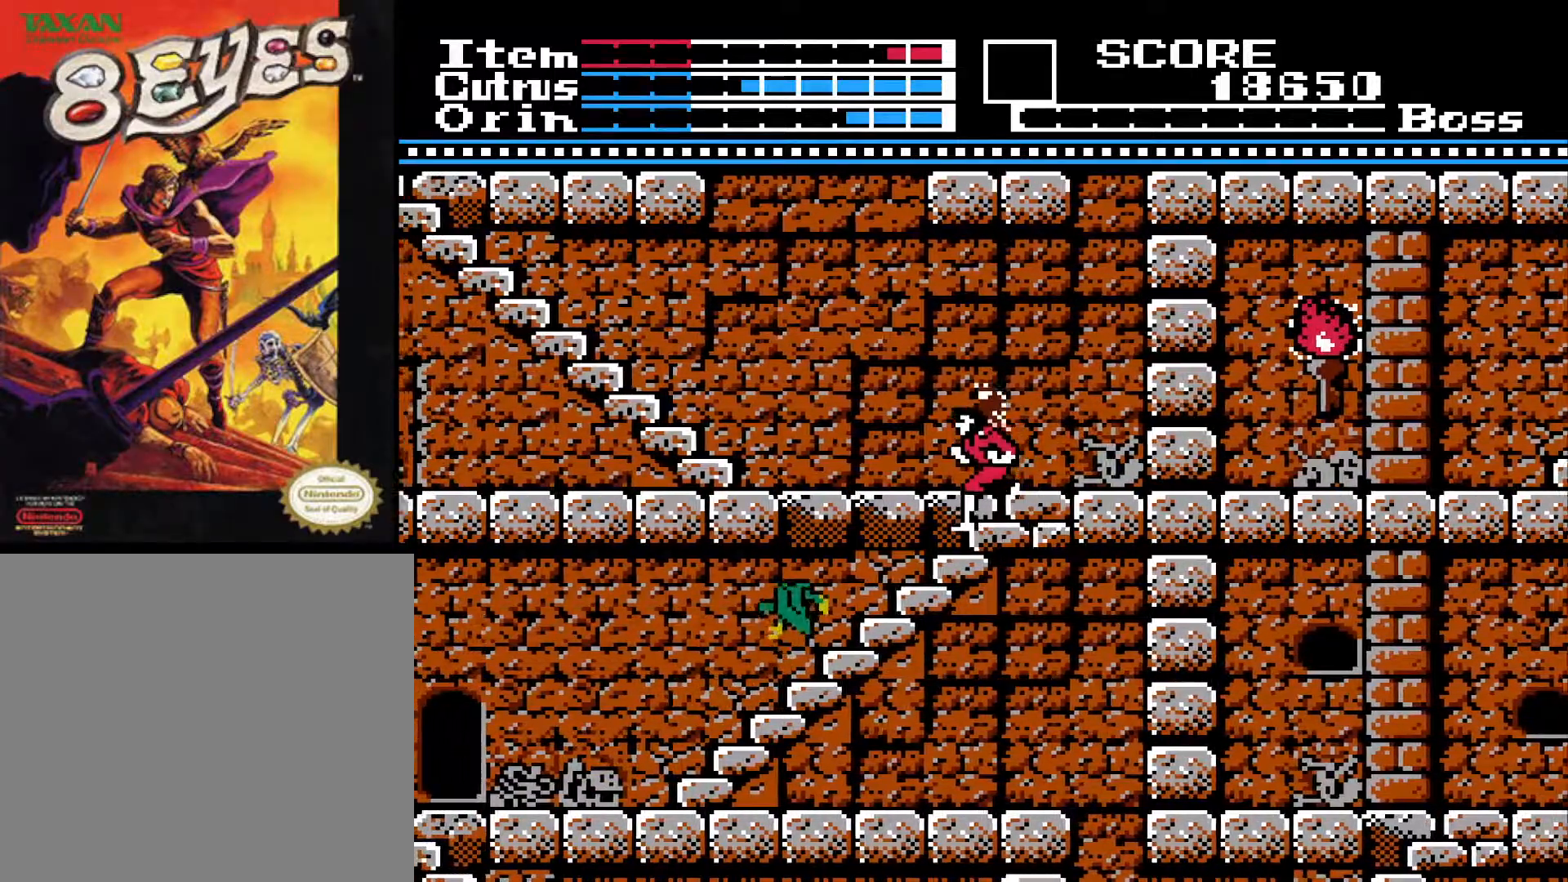
{"buttons": ["X"], "left_stick": "center", "right_stick": "center", "events": [[233, "DPAD_DOWN", "up"], [317, "X", "down"], [367, "X", "up"], [483, "X", "down"]]}
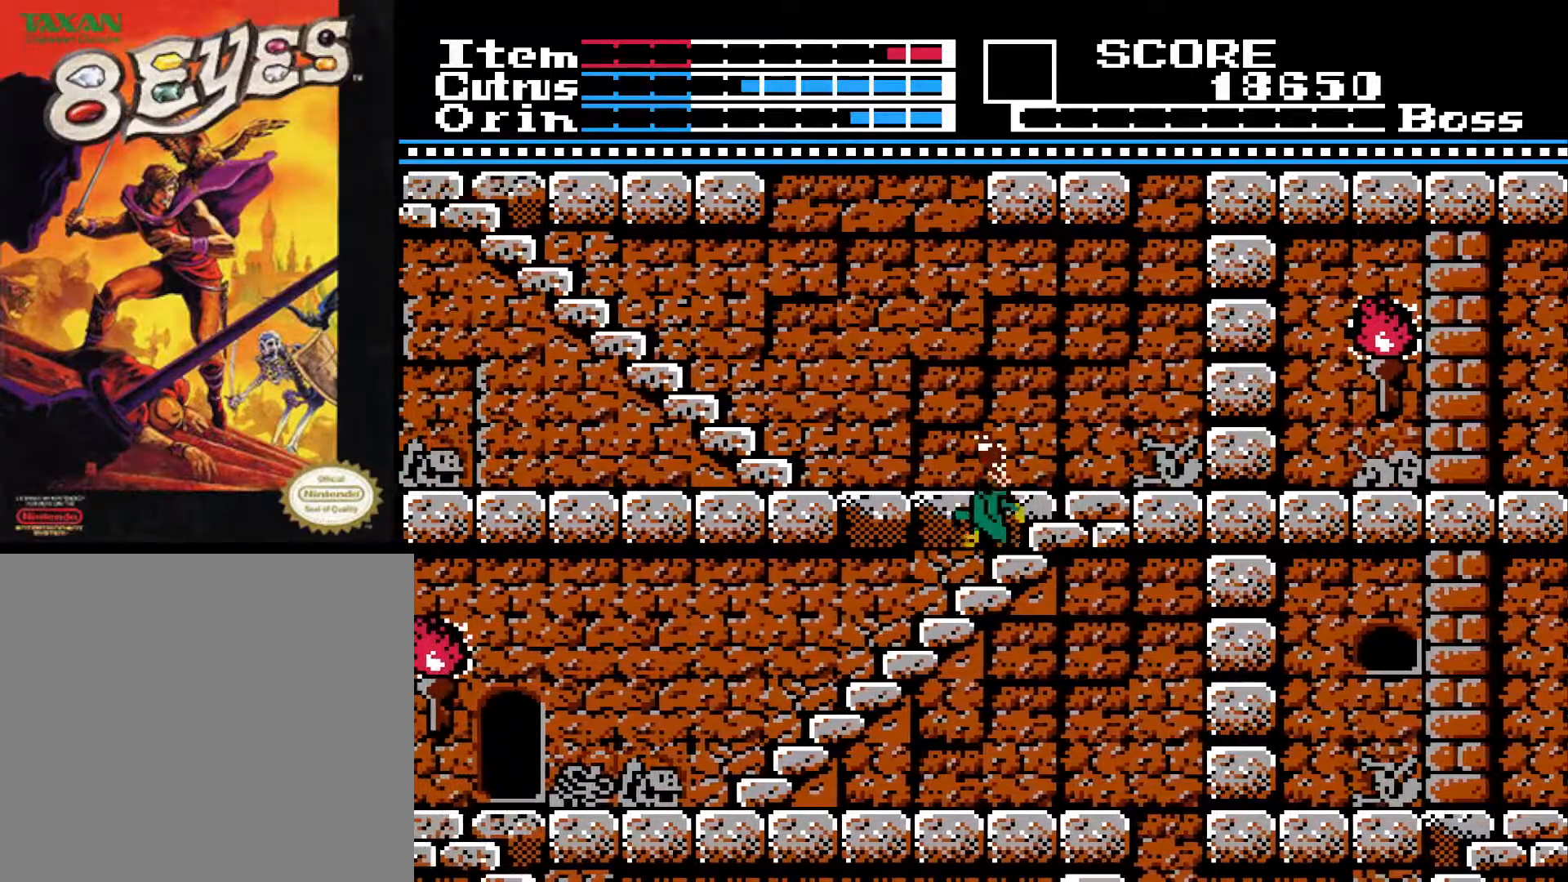
{"buttons": ["DPAD_LEFT"], "left_stick": "center", "right_stick": "center", "events": [[67, "X", "up"], [83, "DPAD_LEFT", "down"]]}
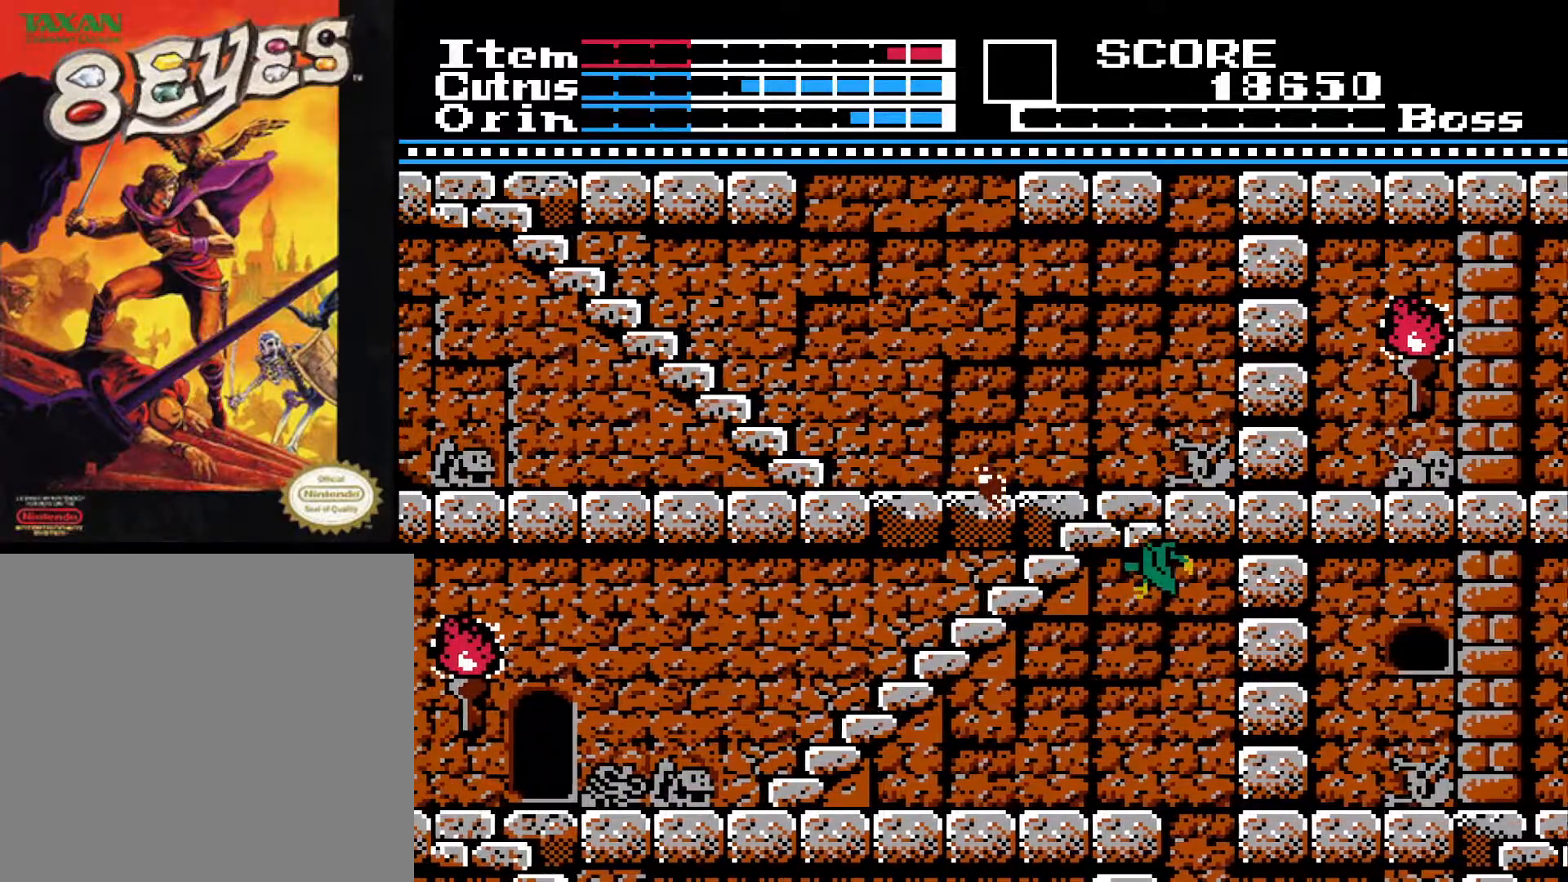
{"buttons": ["DPAD_DOWN", "DPAD_LEFT"], "left_stick": "center", "right_stick": "center", "events": [[150, "DPAD_DOWN", "down"]]}
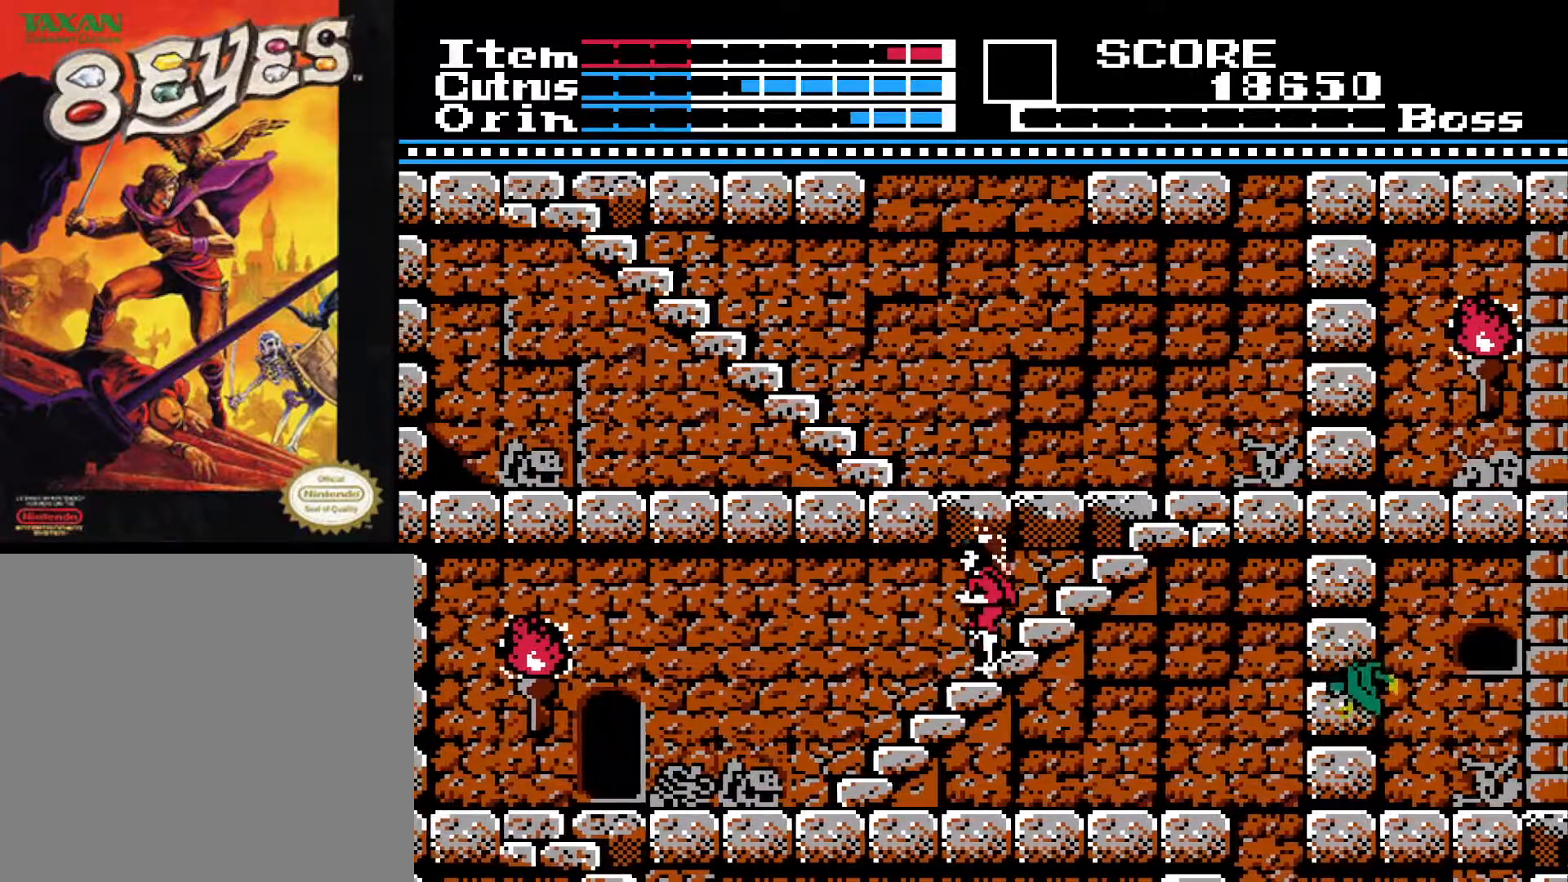
{"buttons": ["DPAD_DOWN"], "left_stick": "center", "right_stick": "center", "events": [[500, "DPAD_LEFT", "up"]]}
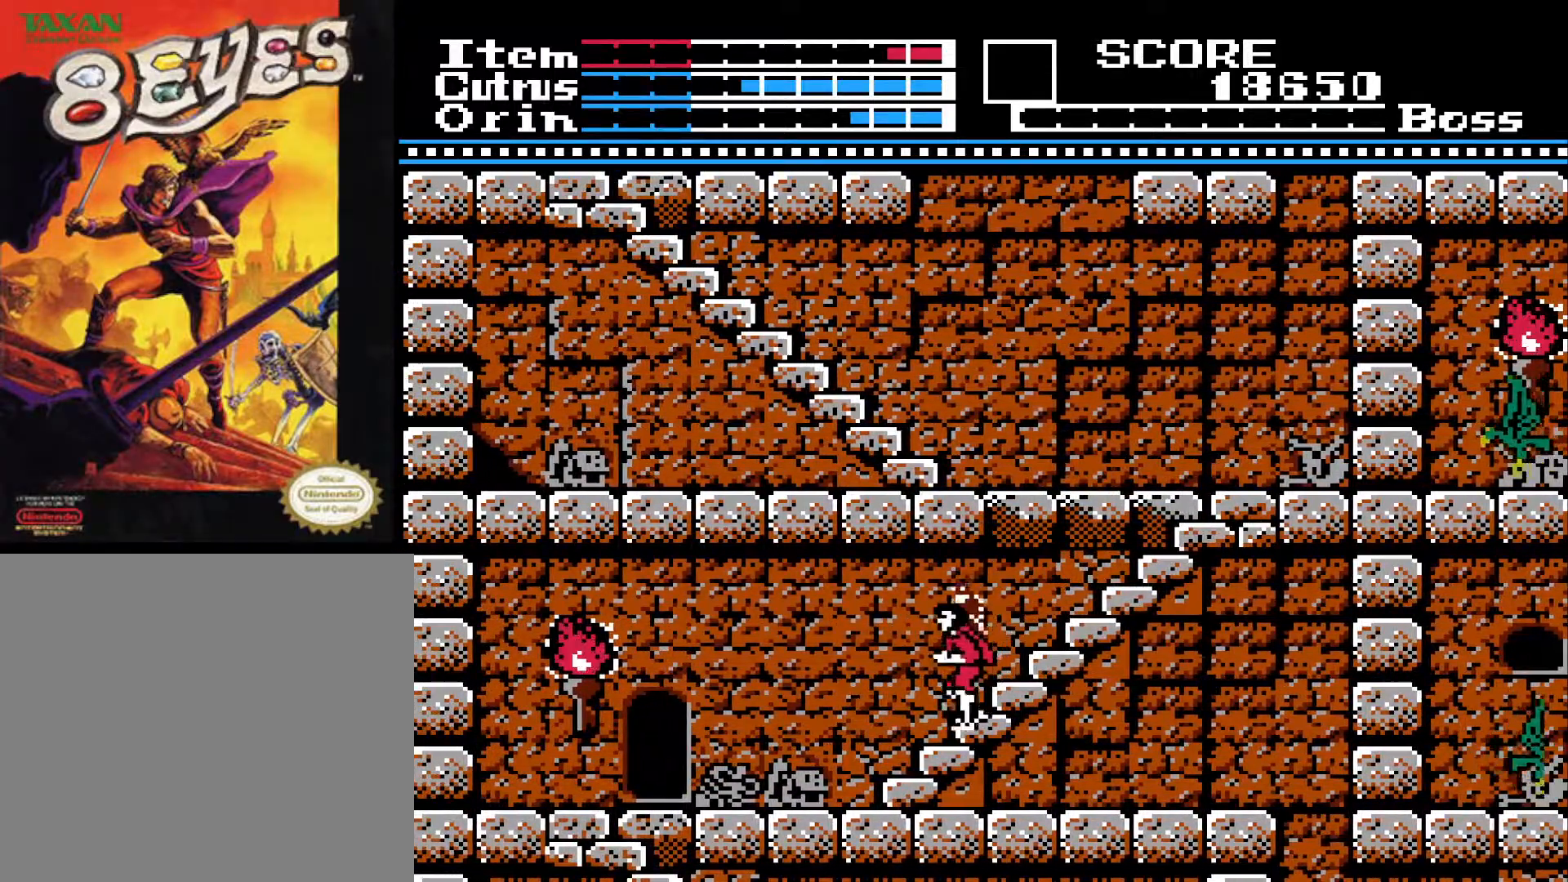
{"buttons": ["DPAD_DOWN"], "left_stick": "center", "right_stick": "center", "events": []}
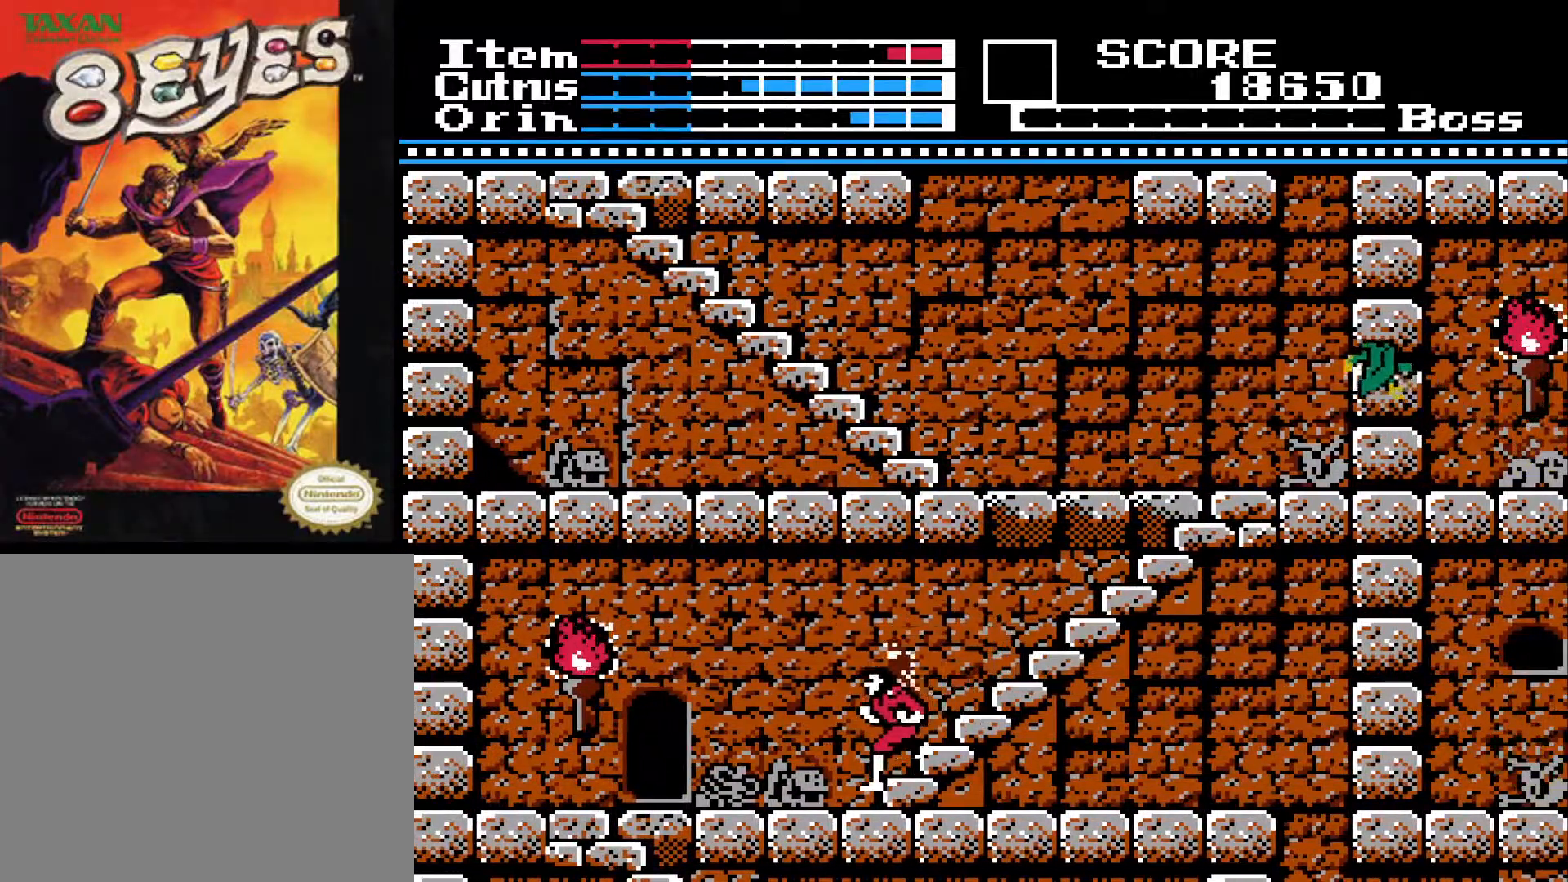
{"buttons": ["DPAD_RIGHT"], "left_stick": "center", "right_stick": "center", "events": [[217, "DPAD_DOWN", "up"], [217, "DPAD_RIGHT", "down"]]}
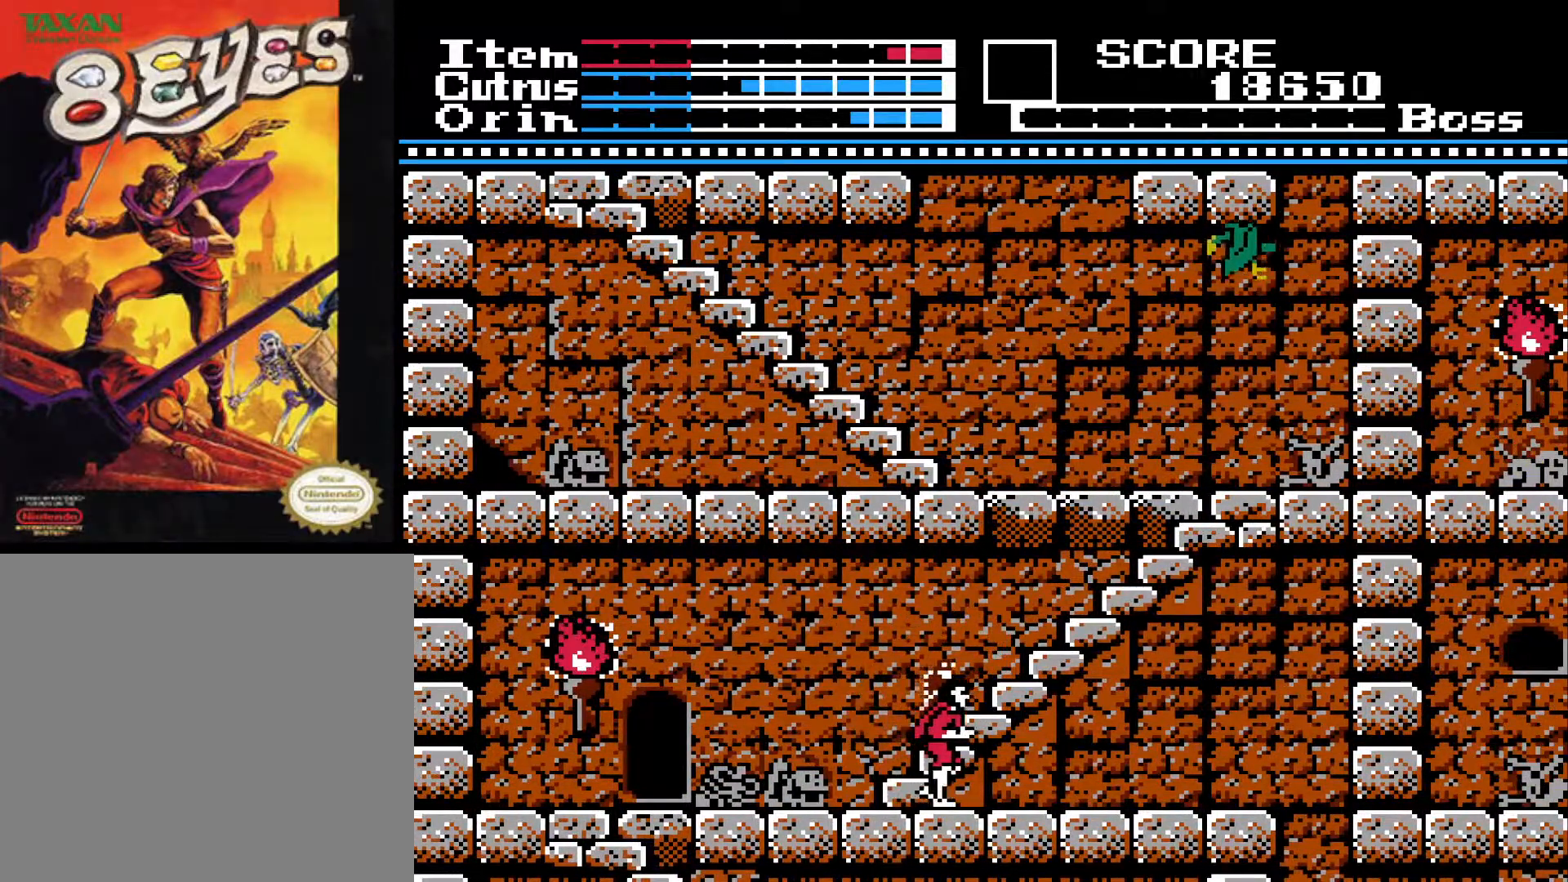
{"buttons": ["DPAD_RIGHT"], "left_stick": "center", "right_stick": "center", "events": []}
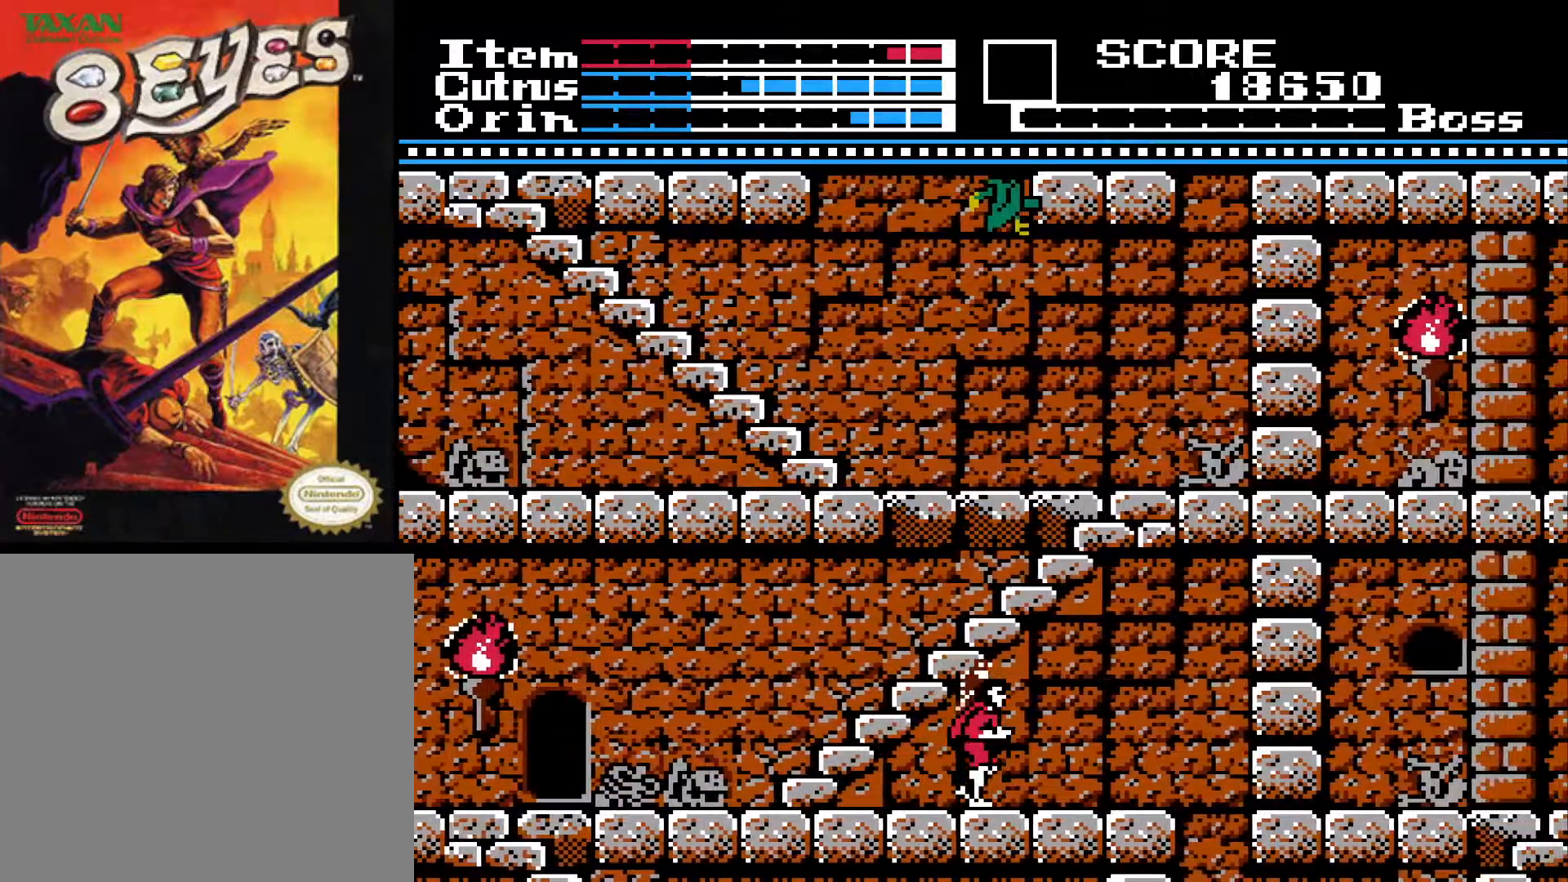
{"buttons": ["A", "DPAD_RIGHT"], "left_stick": "center", "right_stick": "center", "events": [[333, "A", "down"]]}
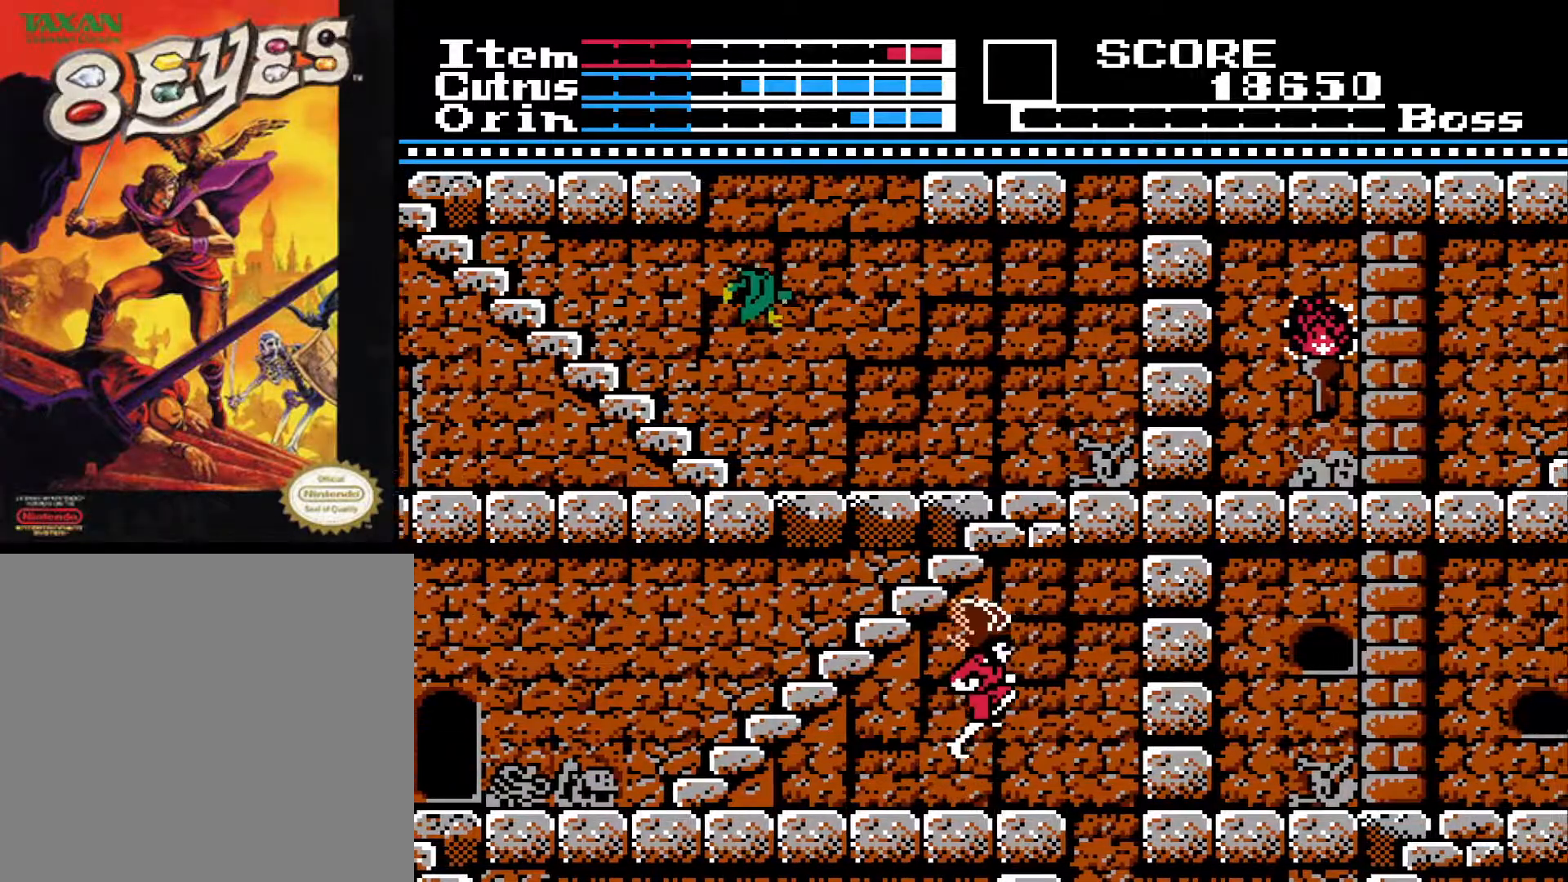
{"buttons": ["DPAD_RIGHT"], "left_stick": "center", "right_stick": "center", "events": [[150, "A", "up"]]}
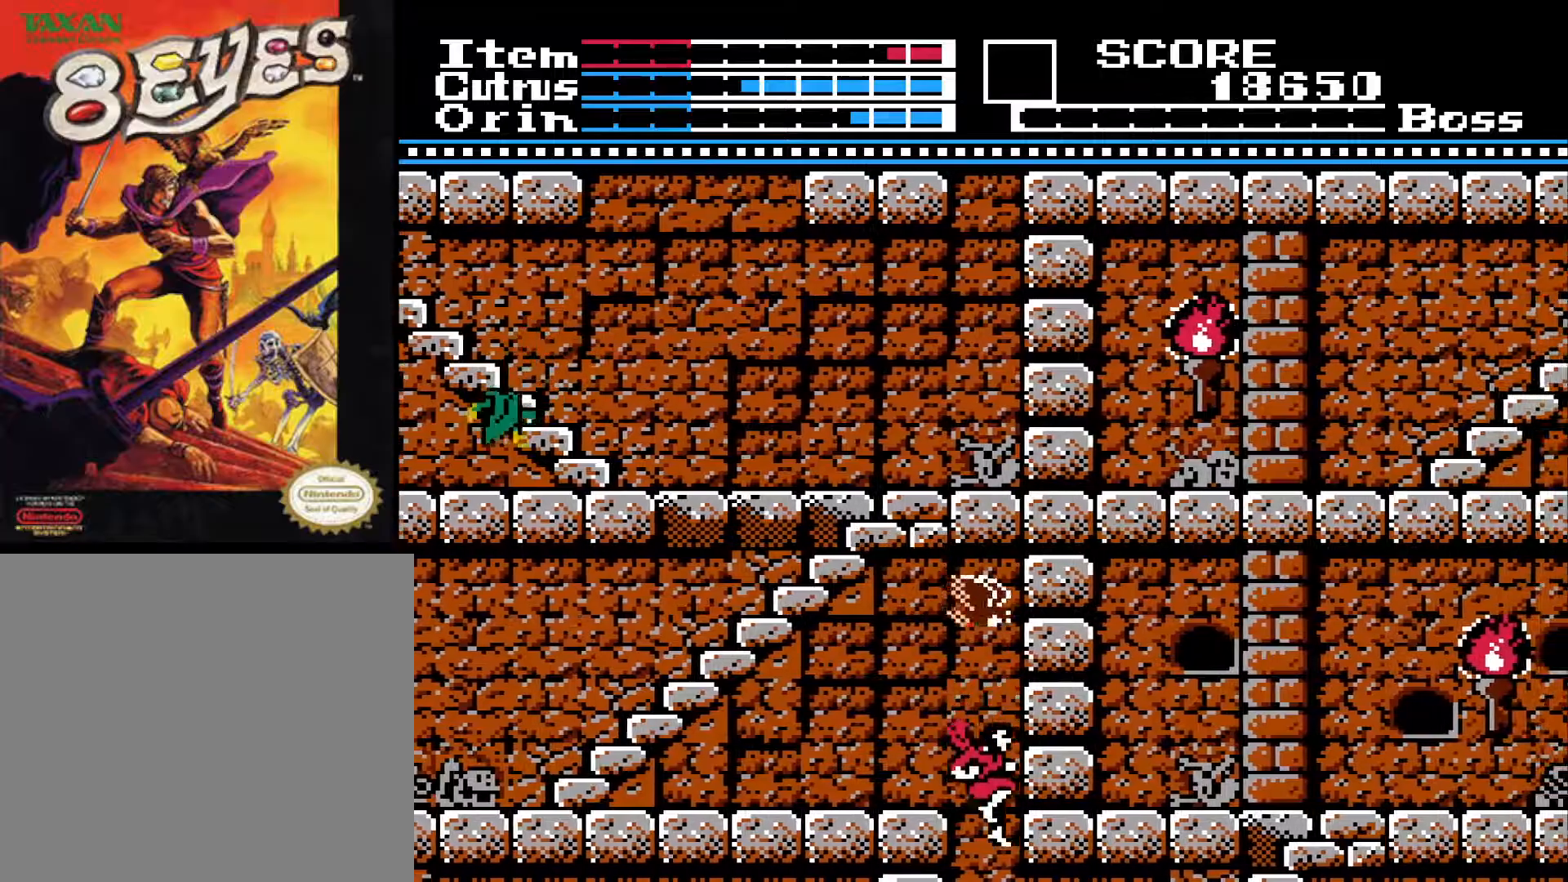
{"buttons": [], "left_stick": "center", "right_stick": "center", "events": [[250, "DPAD_RIGHT", "up"]]}
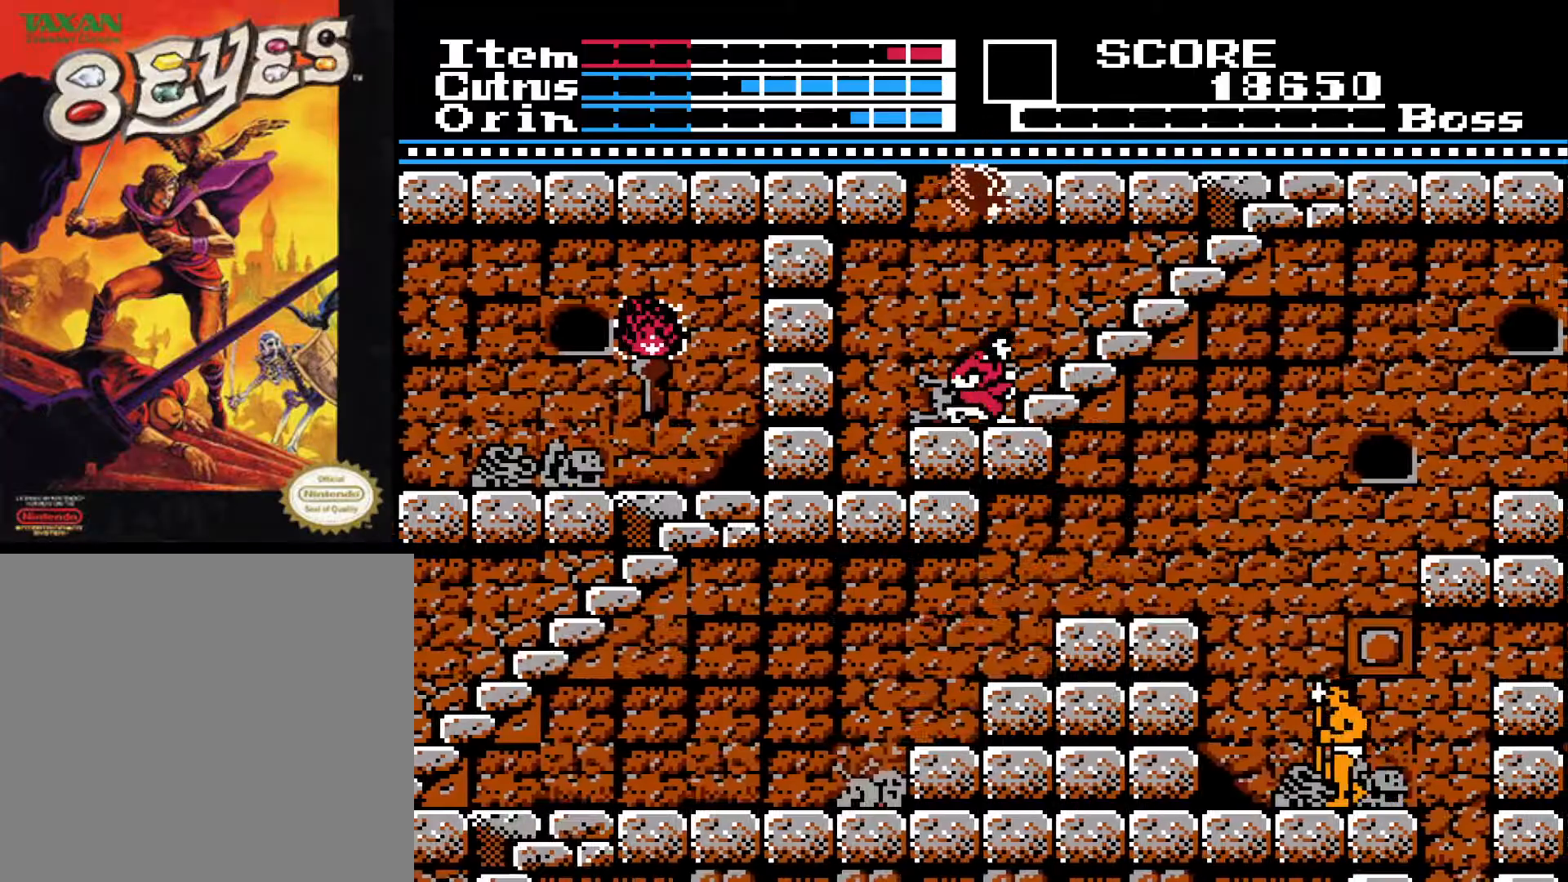
{"buttons": ["DPAD_RIGHT"], "left_stick": "center", "right_stick": "center", "events": [[133, "DPAD_LEFT", "down"], [233, "DPAD_LEFT", "up"], [317, "DPAD_RIGHT", "down"]]}
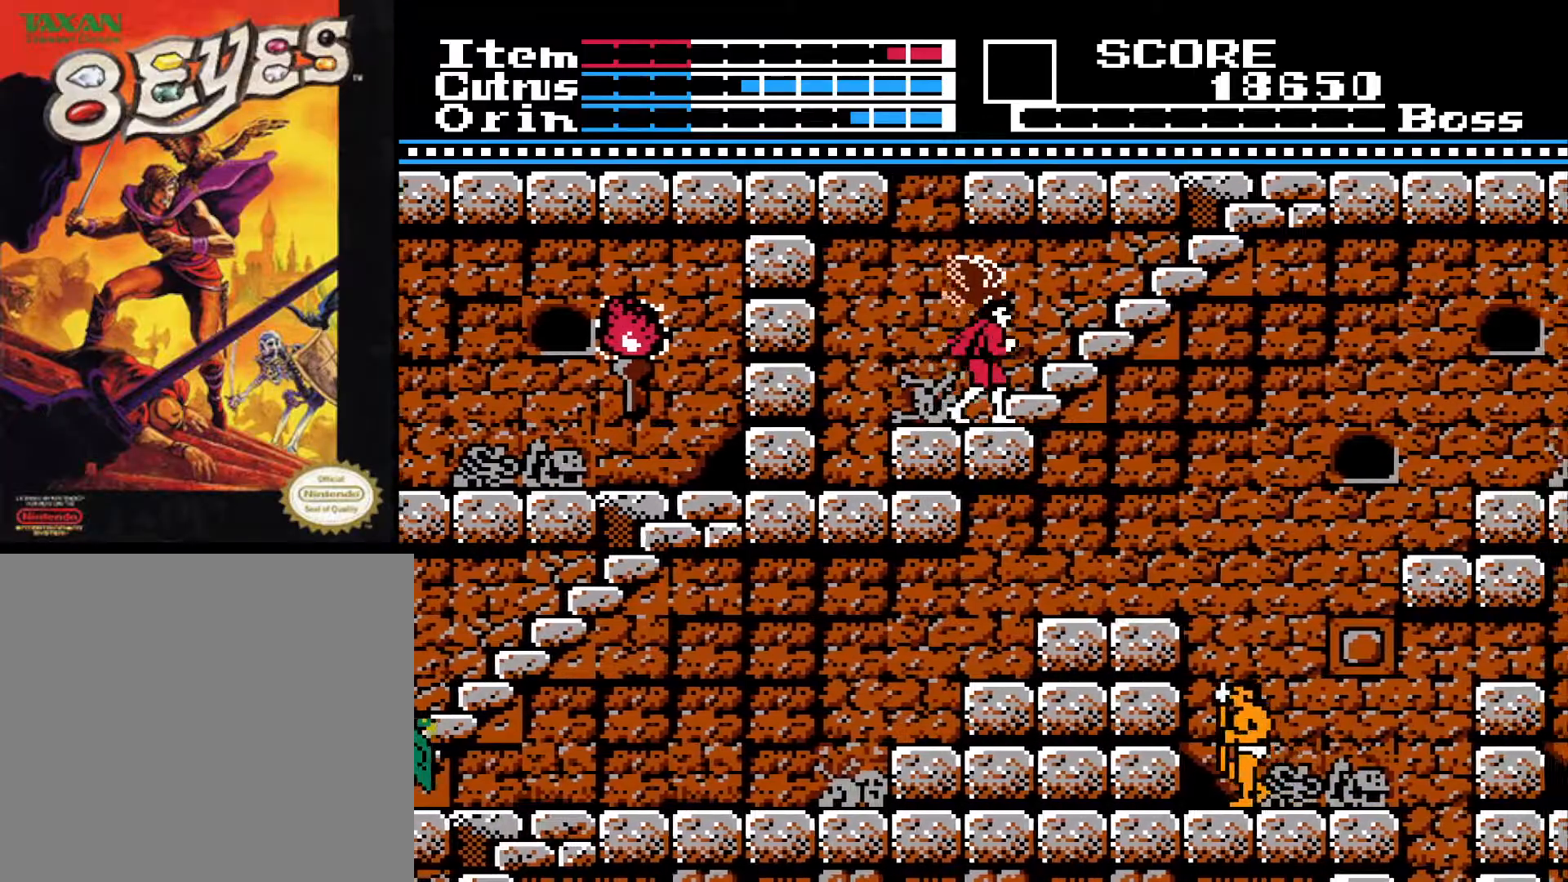
{"buttons": [], "left_stick": "center", "right_stick": "center", "events": [[100, "DPAD_RIGHT", "up"], [133, "DPAD_UP", "down"], [500, "DPAD_UP", "up"]]}
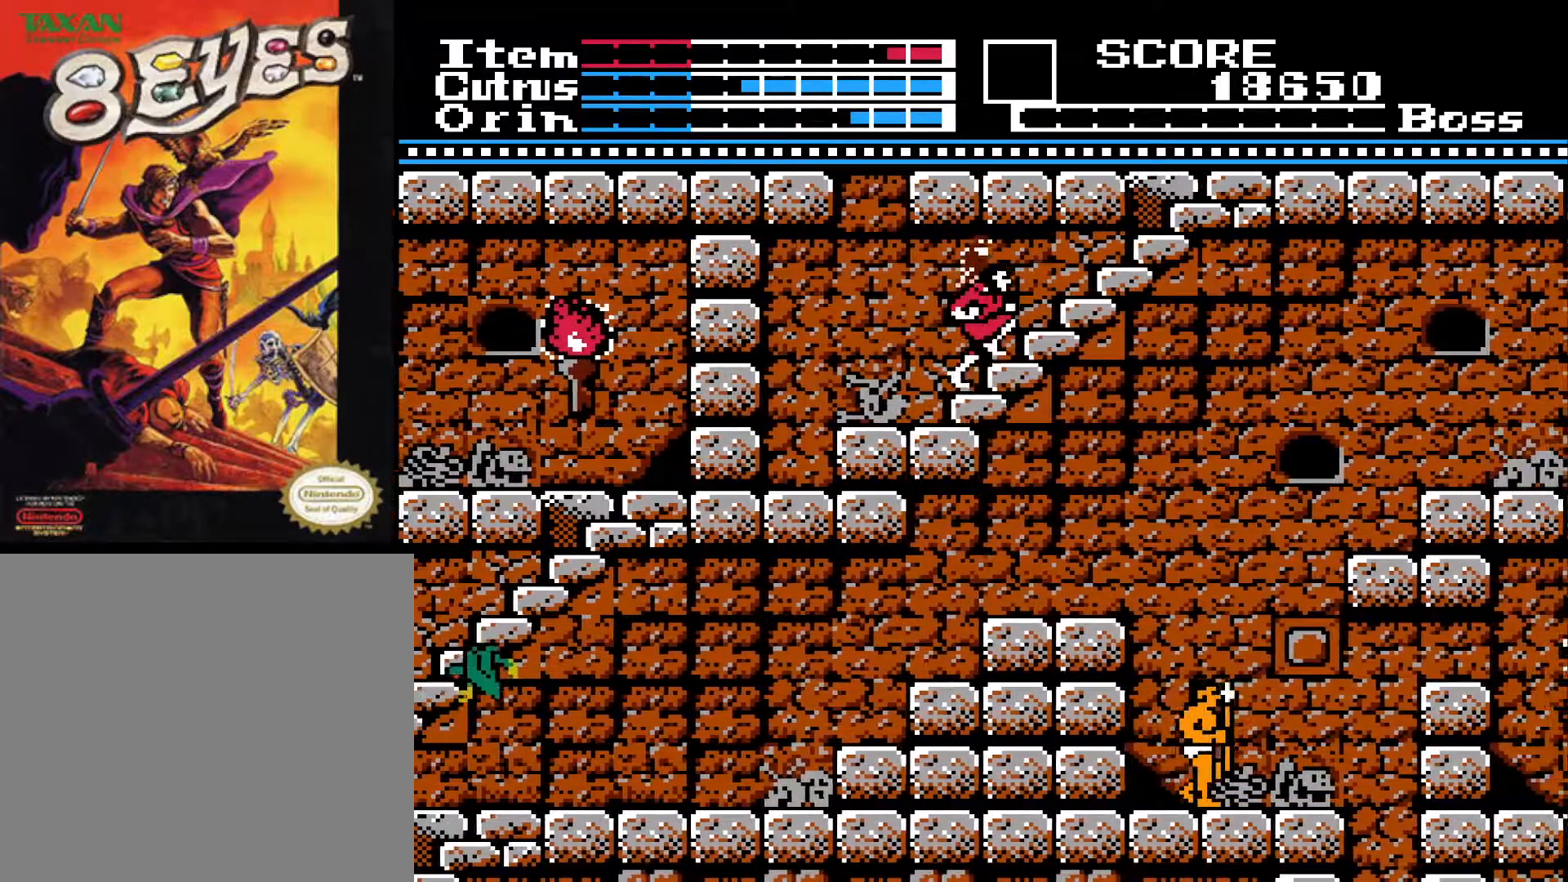
{"buttons": ["DPAD_UP"], "left_stick": "center", "right_stick": "center", "events": [[83, "DPAD_UP", "down"]]}
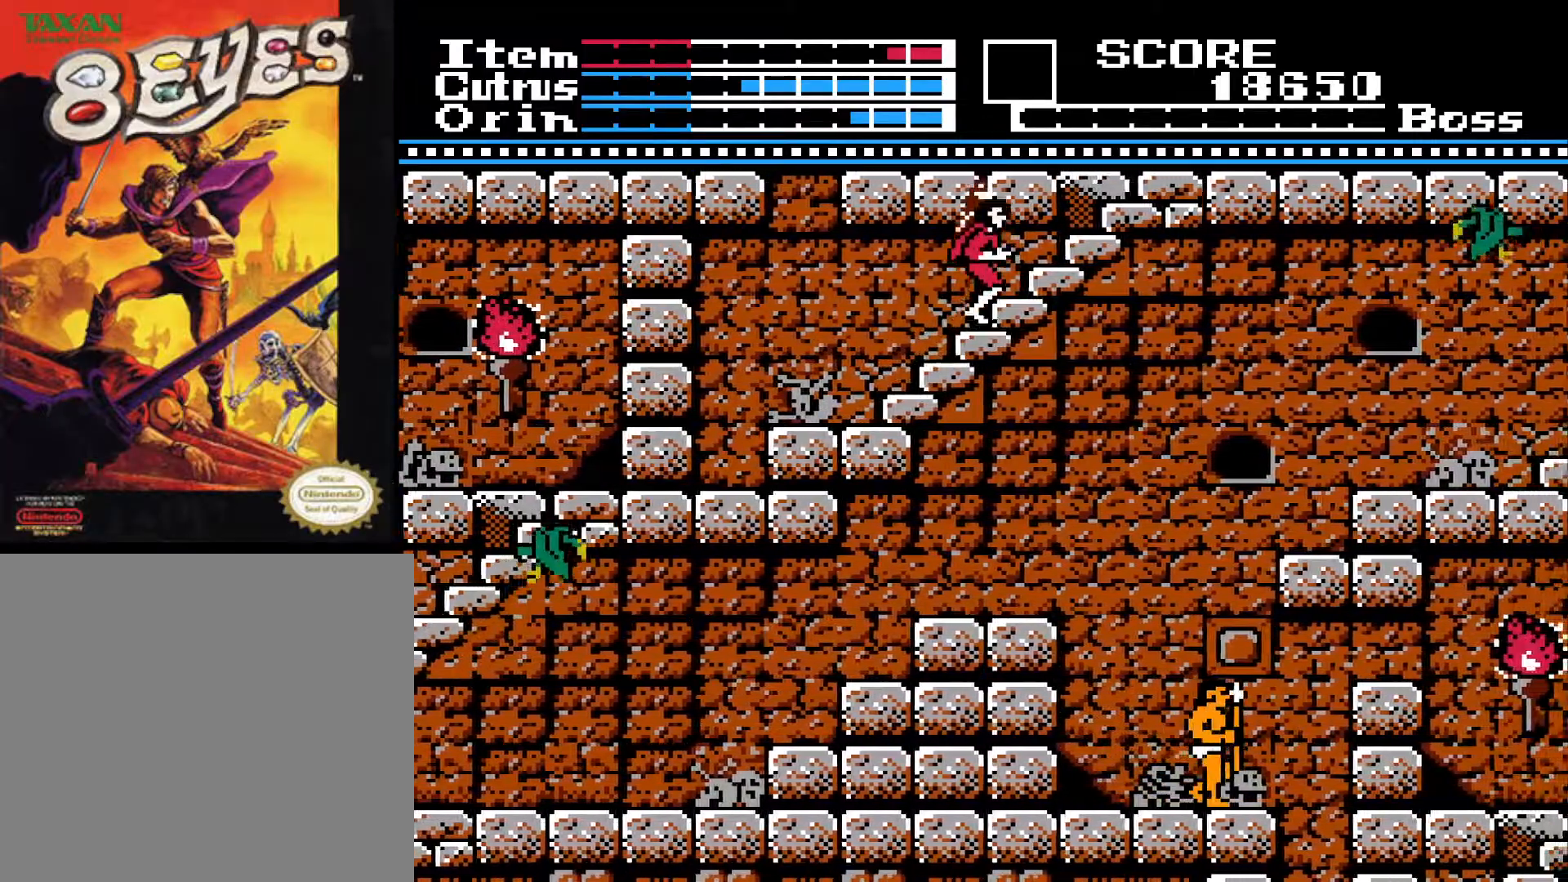
{"buttons": ["DPAD_UP"], "left_stick": "center", "right_stick": "center", "events": []}
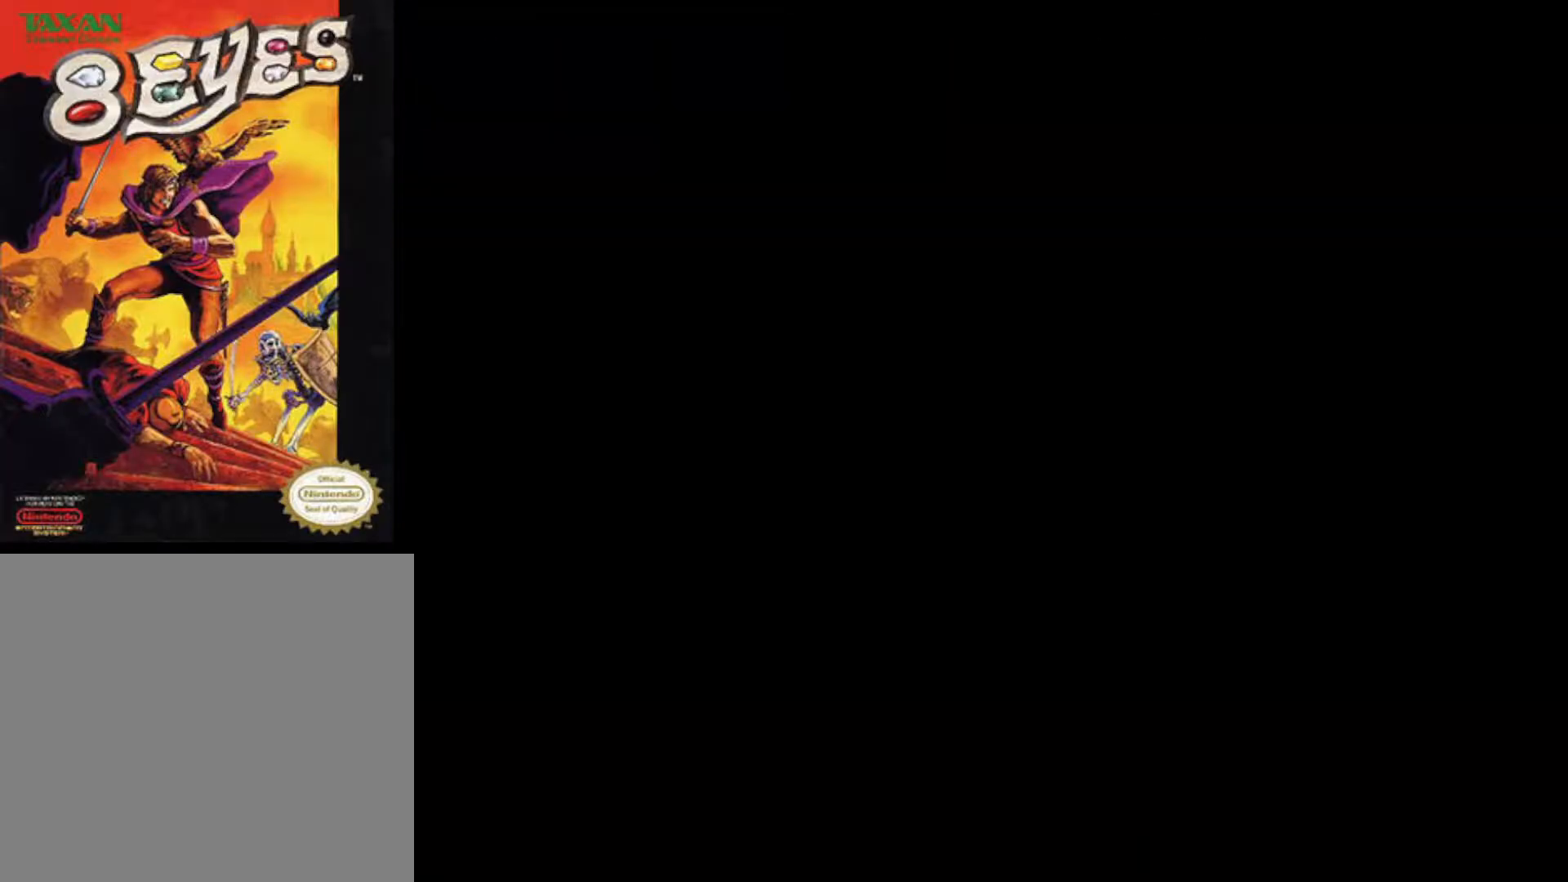
{"buttons": ["DPAD_UP"], "left_stick": "center", "right_stick": "center", "events": []}